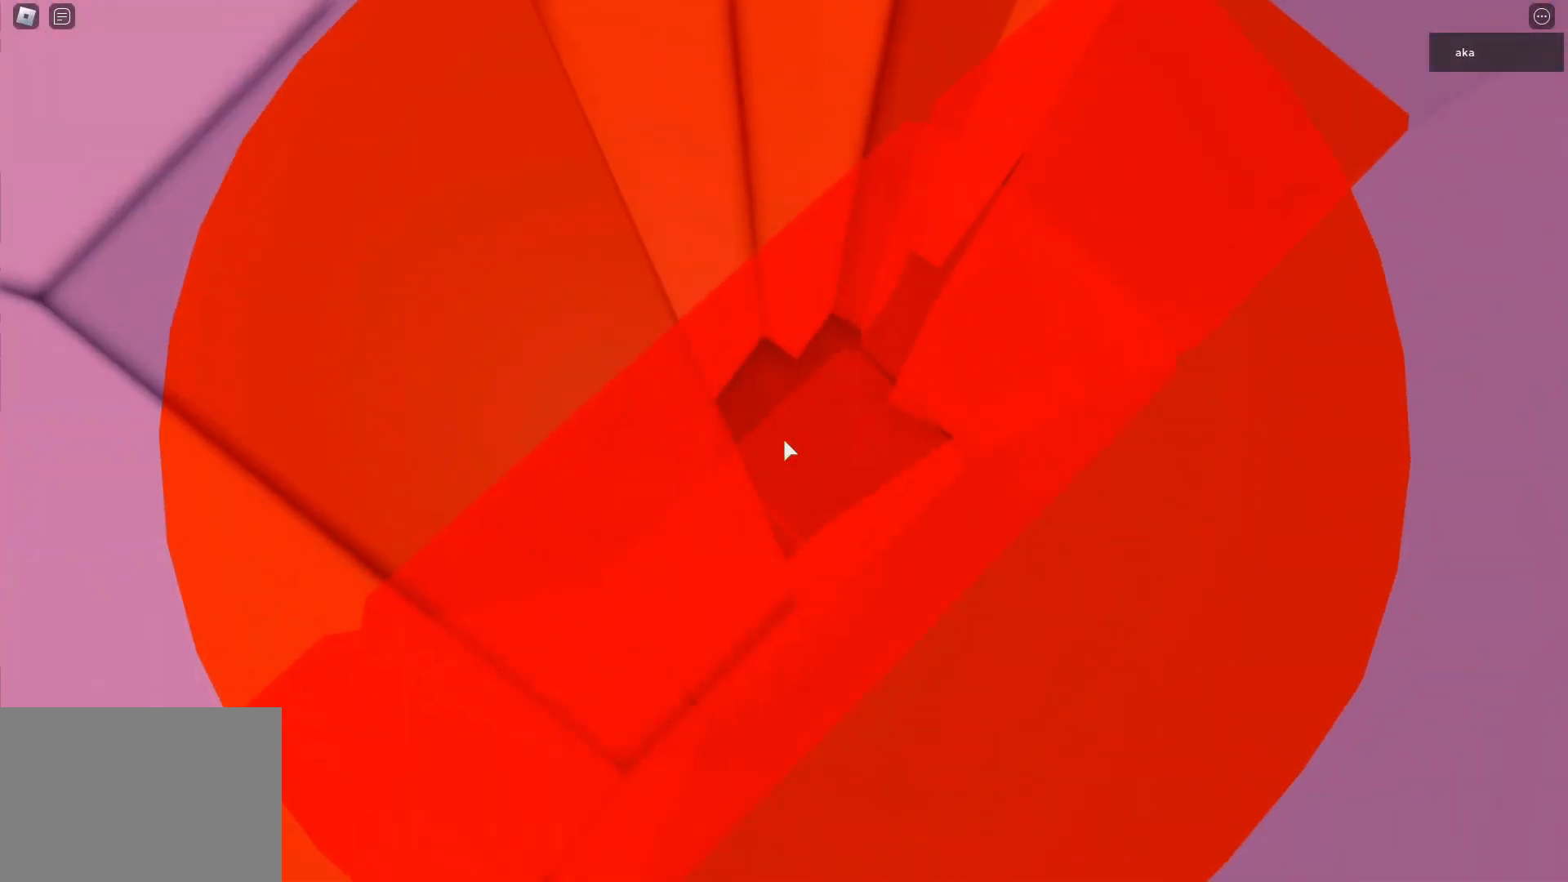
Gameplay with keyboard; each line is a JSON object with the keys held at the frame after it. "events" lists presses ("down") and releases ("up") of "a", "d", "s", "shift", "space" and "w" between this image and that frame as [ms after this image, input, new state], when the widget could be followed in between. No other keys are recorded. Mouse input is not recorded.
{"keys": ["space", "w"], "events": [[283, "w", "down"], [483, "space", "down"]]}
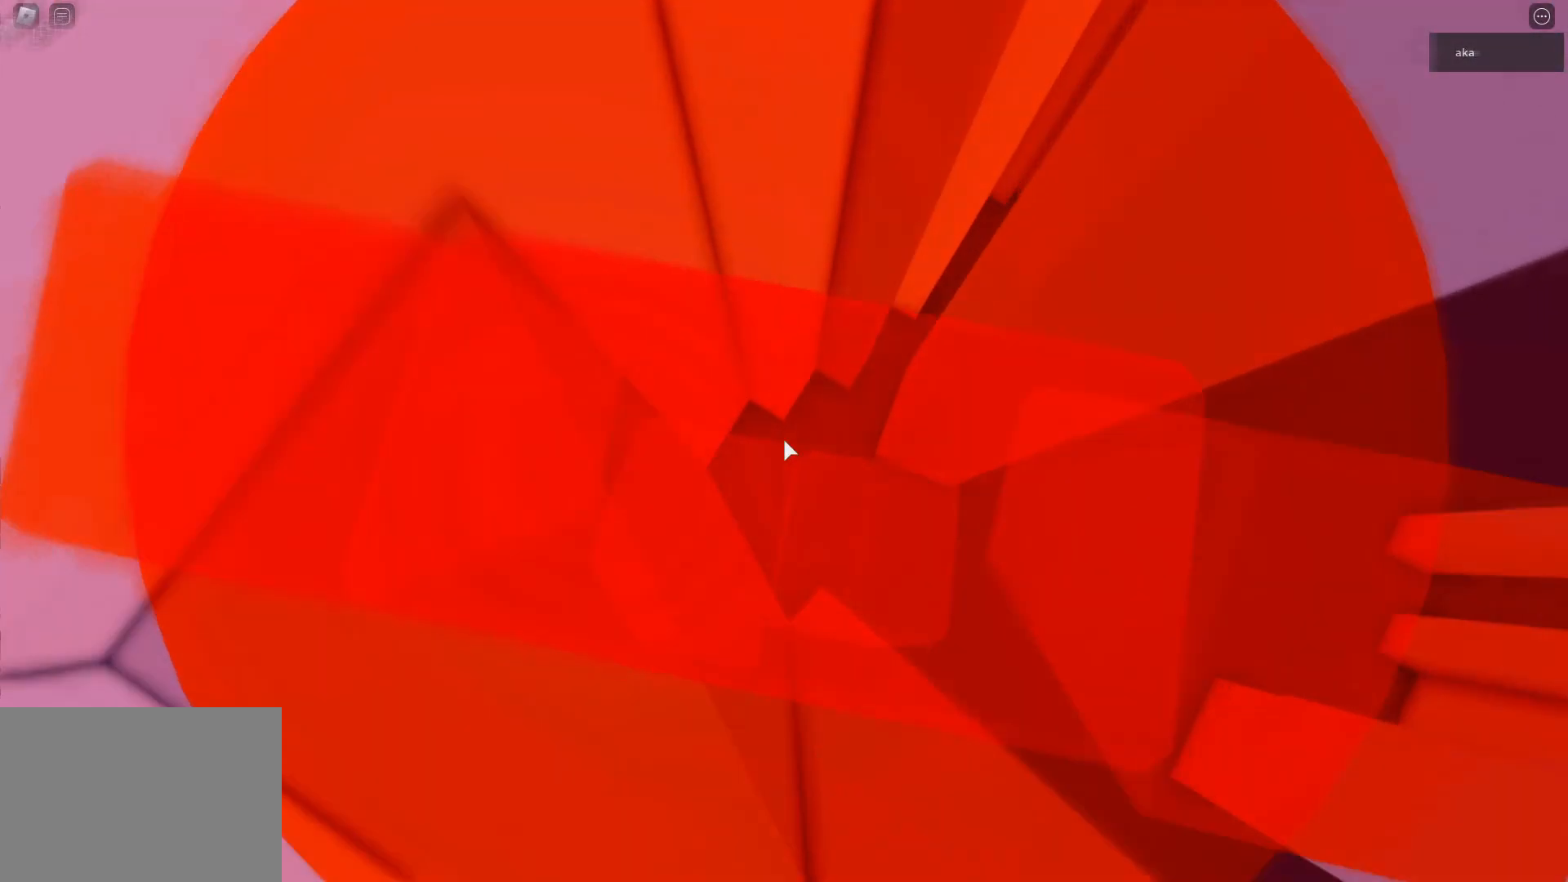
{"keys": ["w"], "events": [[133, "space", "up"]]}
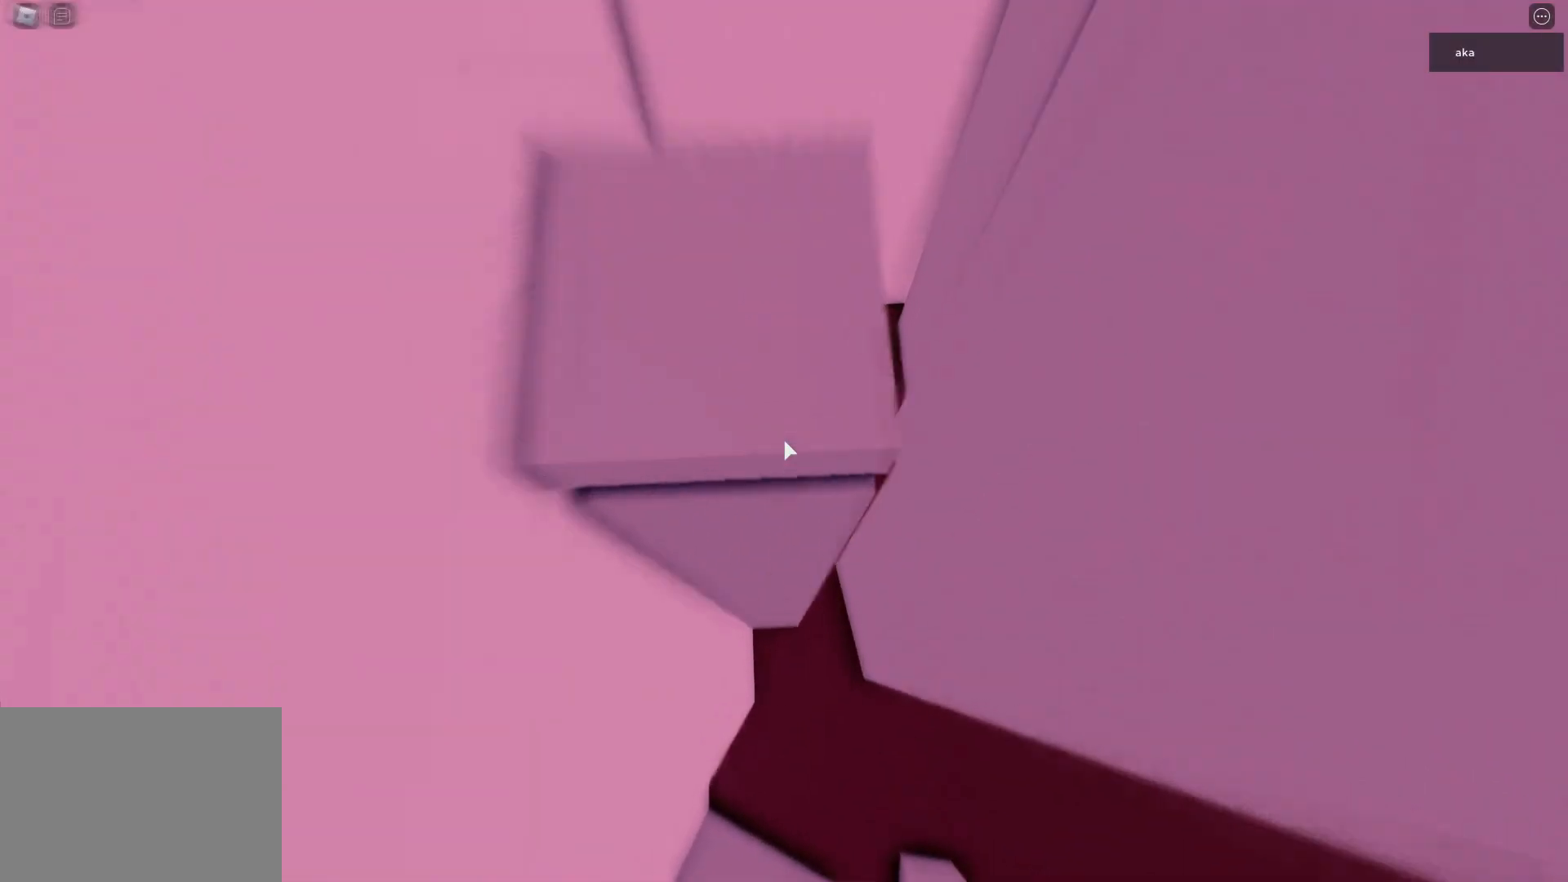
{"keys": [], "events": [[200, "w", "up"], [267, "d", "down"], [283, "w", "down"], [433, "d", "up"], [433, "w", "up"]]}
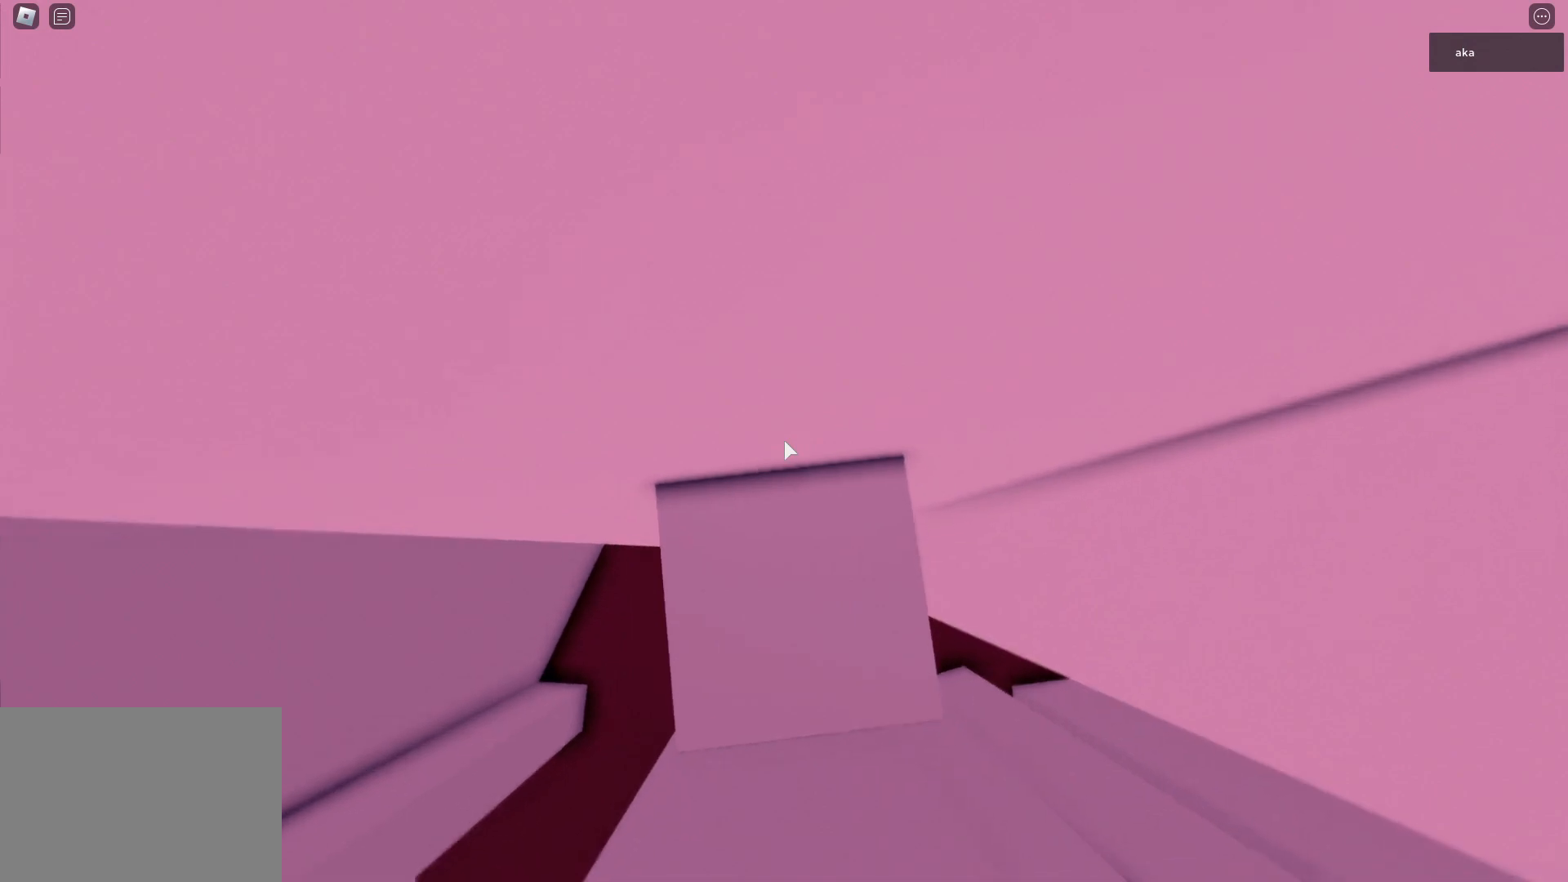
{"keys": [], "events": [[117, "w", "down"], [400, "w", "up"]]}
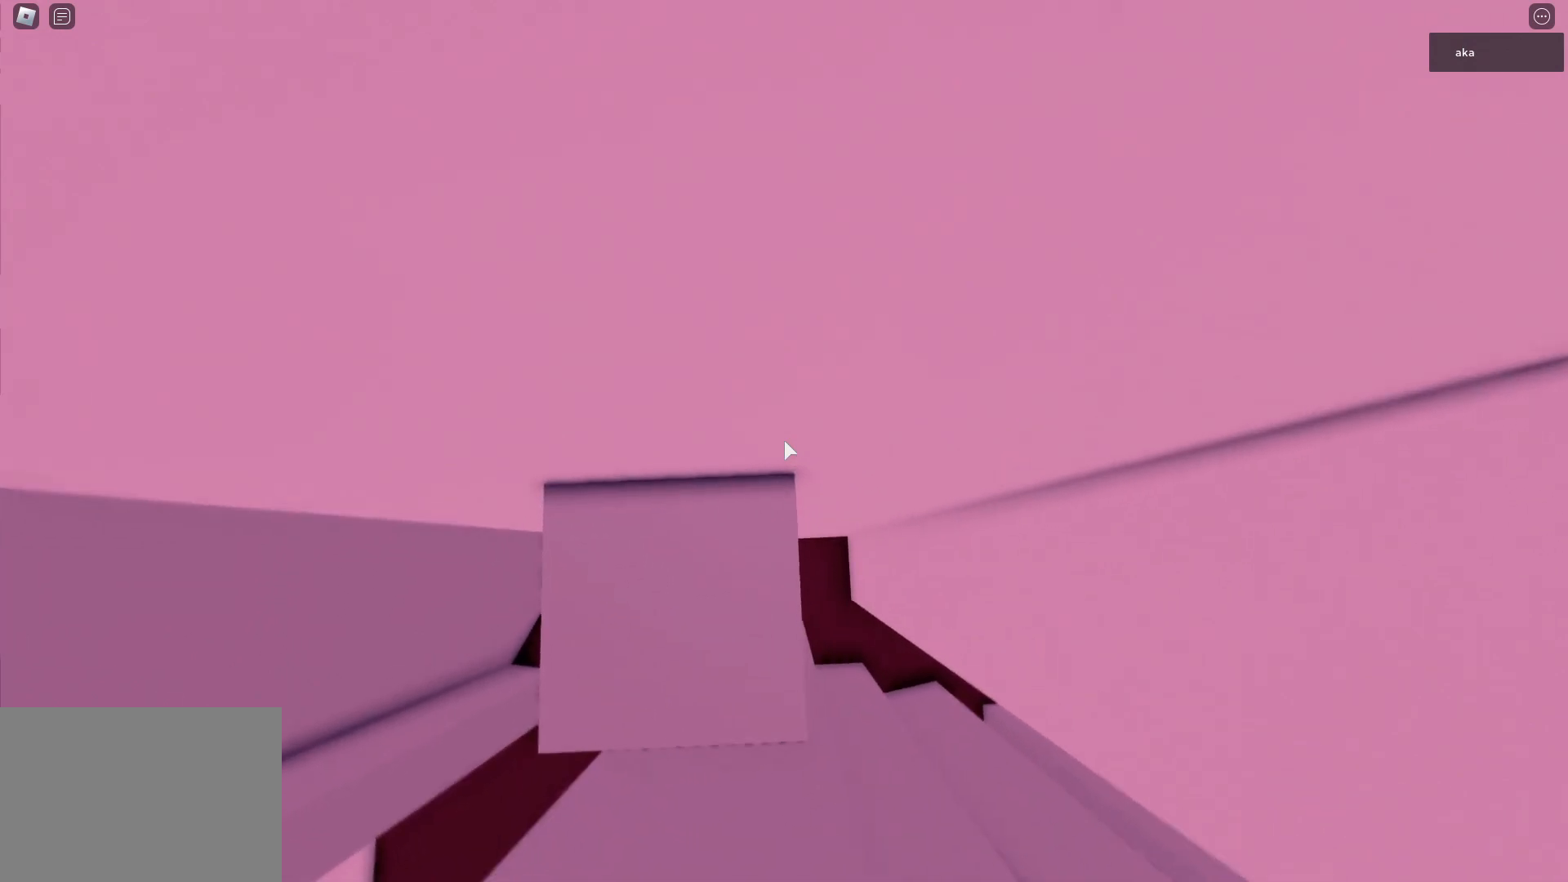
{"keys": [], "events": [[67, "w", "down"], [183, "w", "up"], [400, "w", "down"], [500, "w", "up"]]}
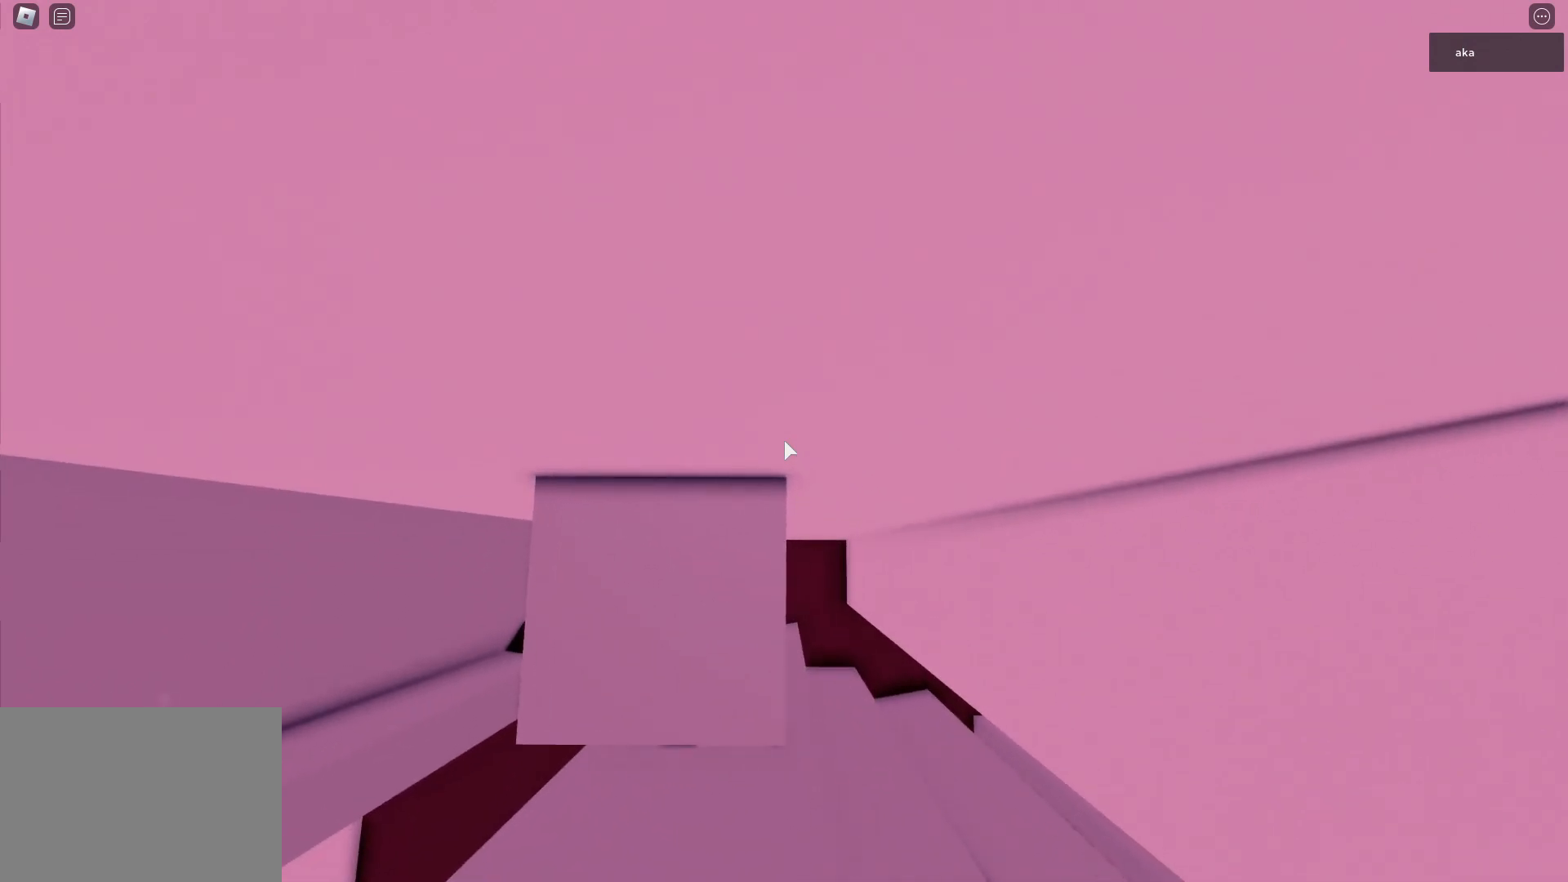
{"keys": [], "events": []}
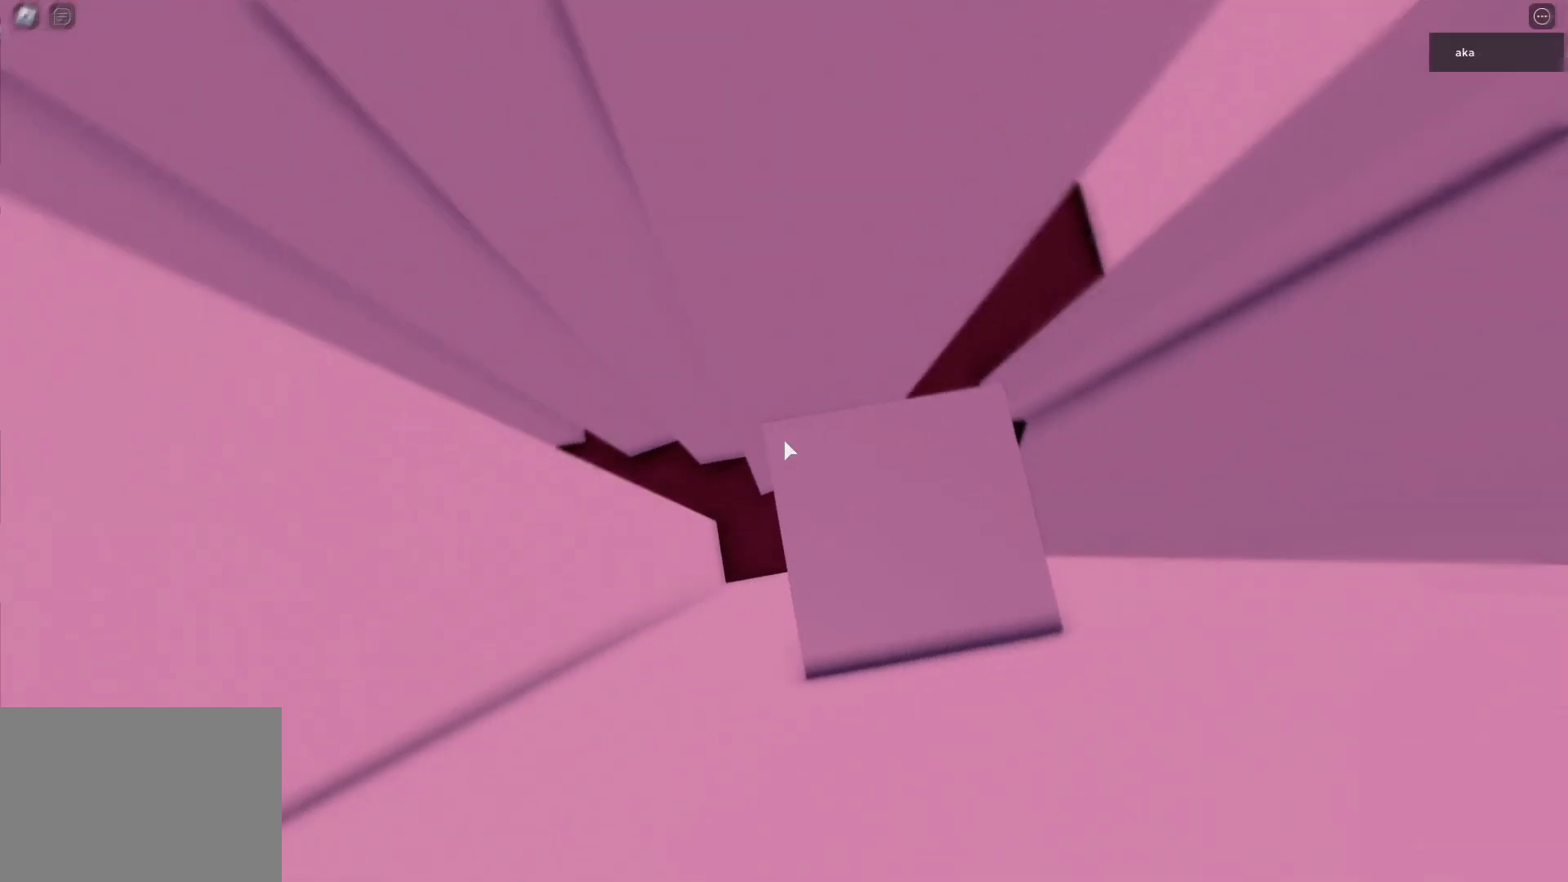
{"keys": [], "events": []}
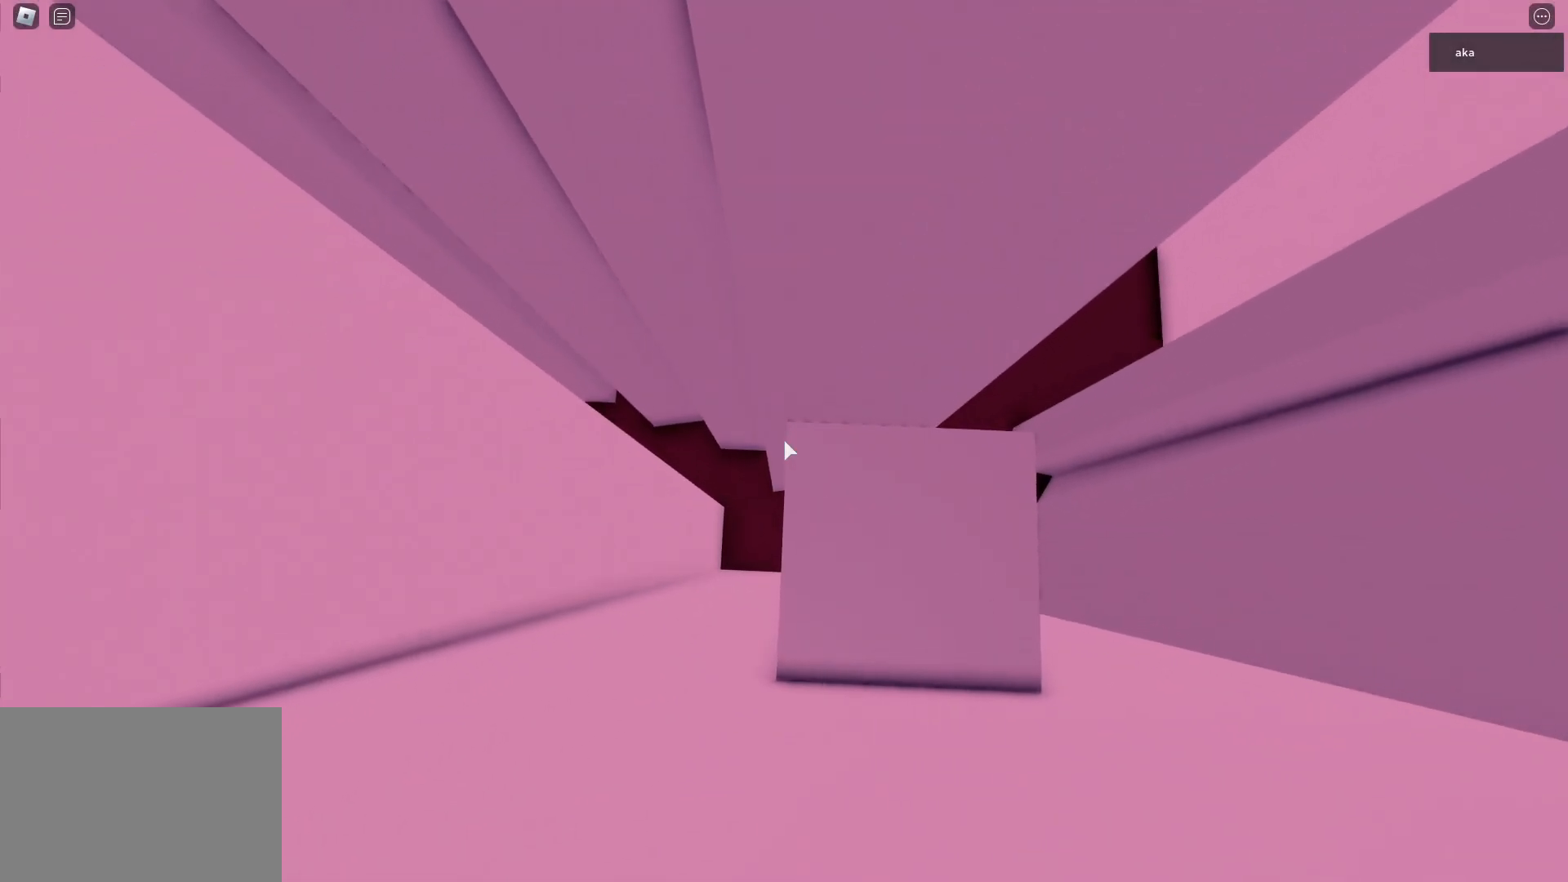
{"keys": [], "events": []}
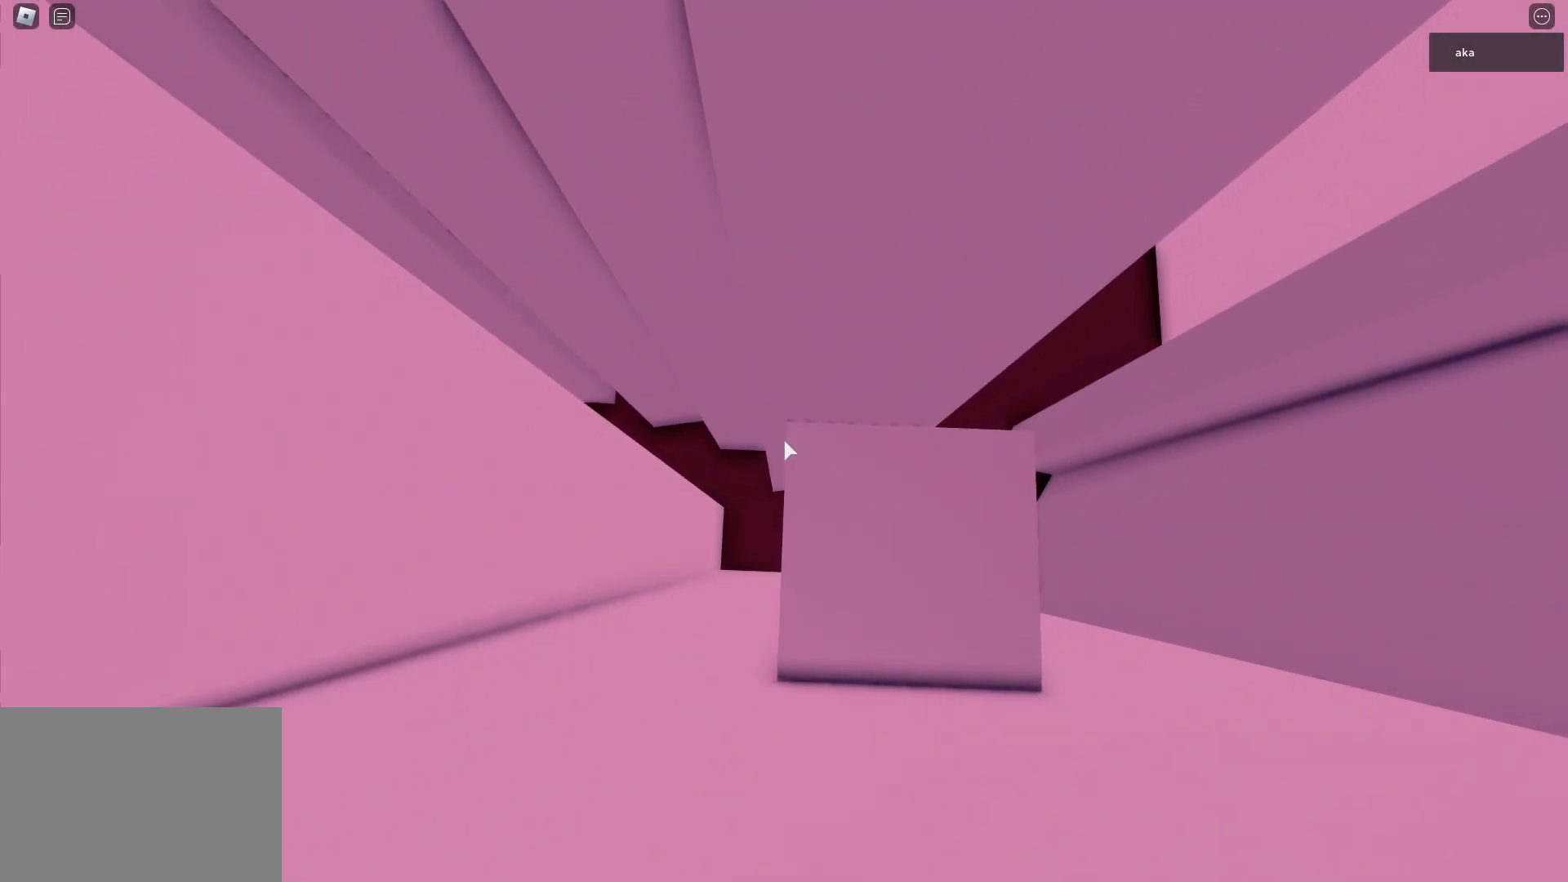
{"keys": [], "events": [[233, "w", "down"], [333, "w", "up"]]}
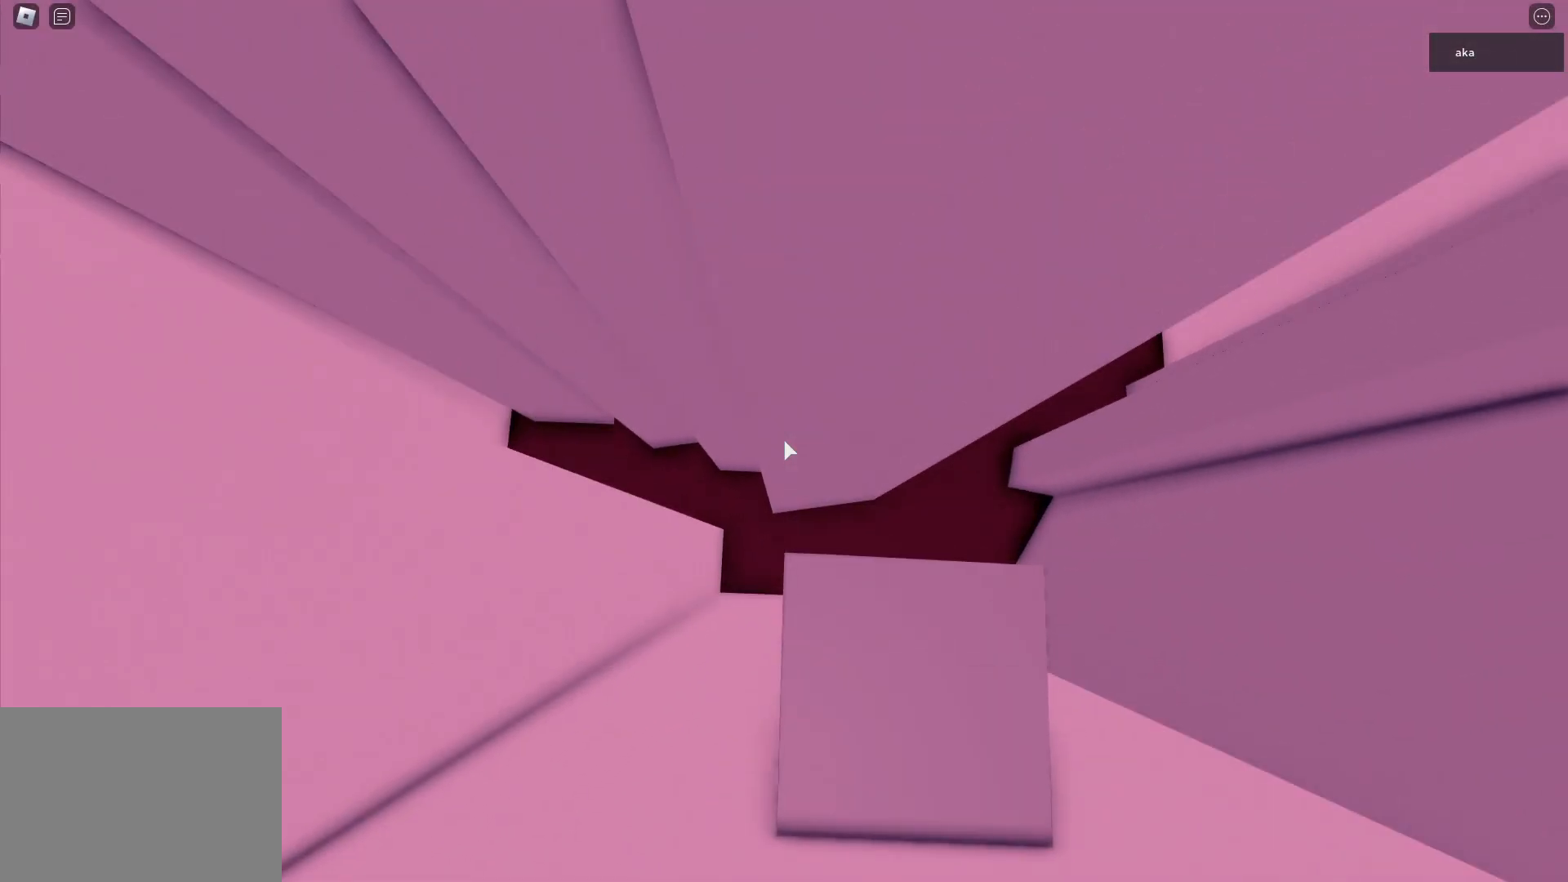
{"keys": [], "events": []}
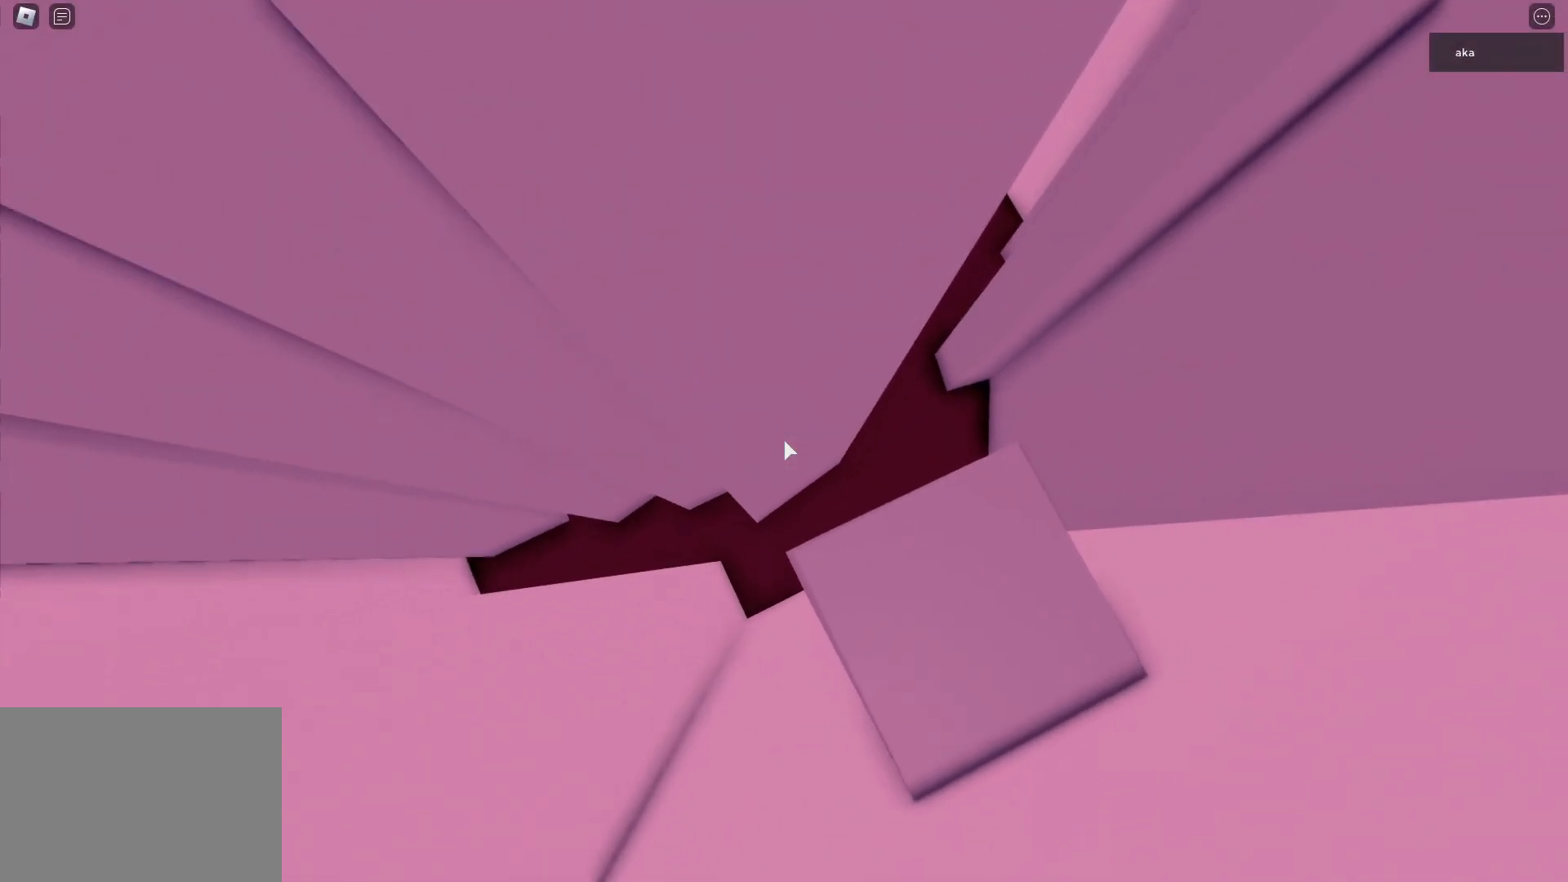
{"keys": [], "events": []}
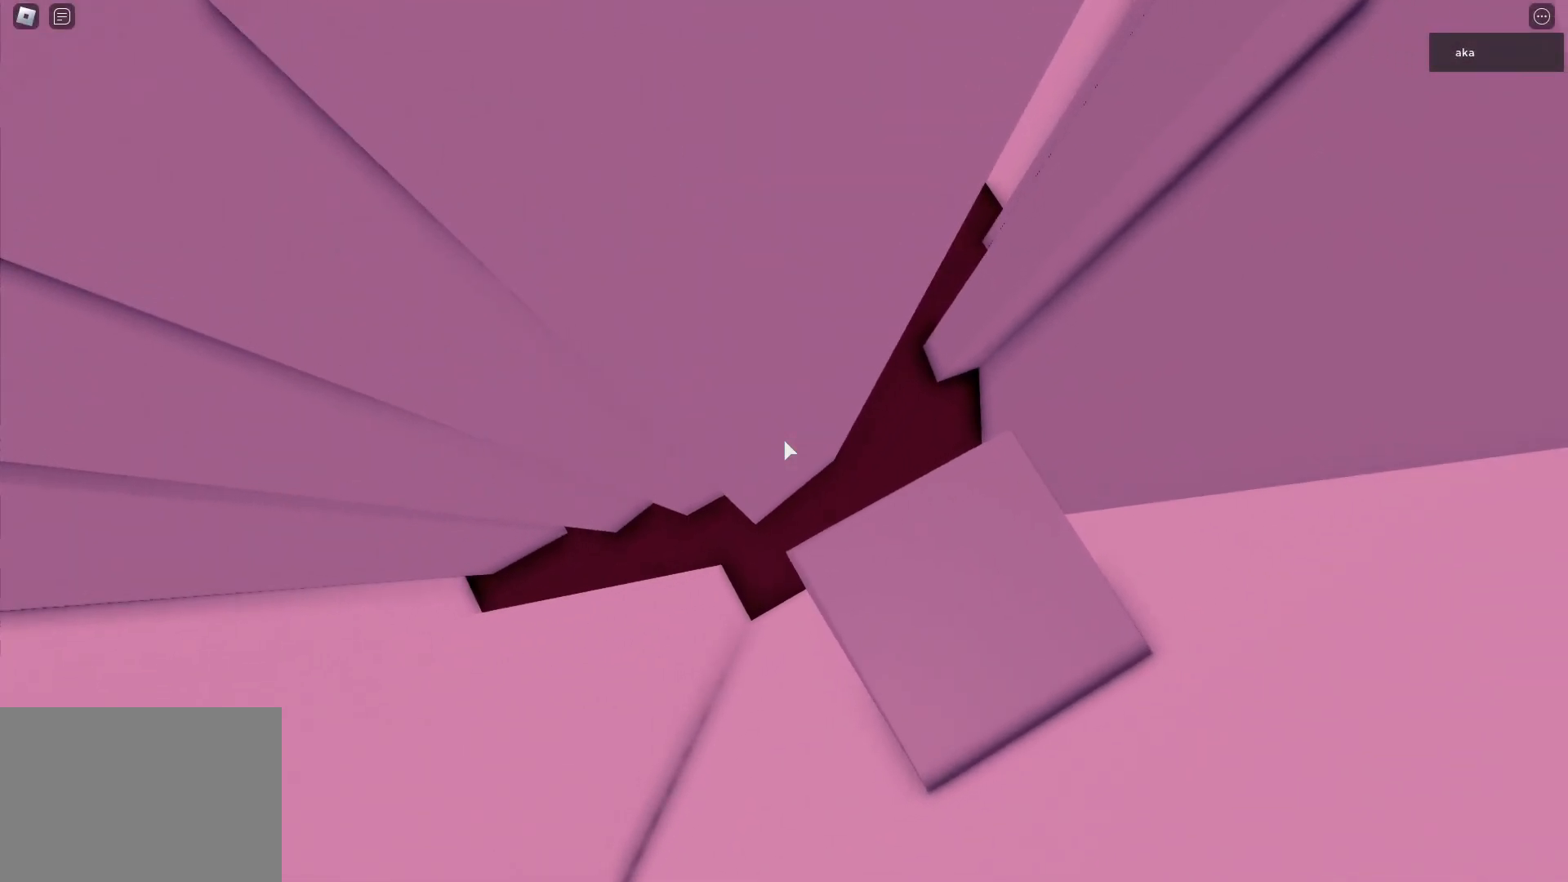
{"keys": ["a"], "events": [[133, "a", "down"], [283, "space", "down"], [333, "space", "up"]]}
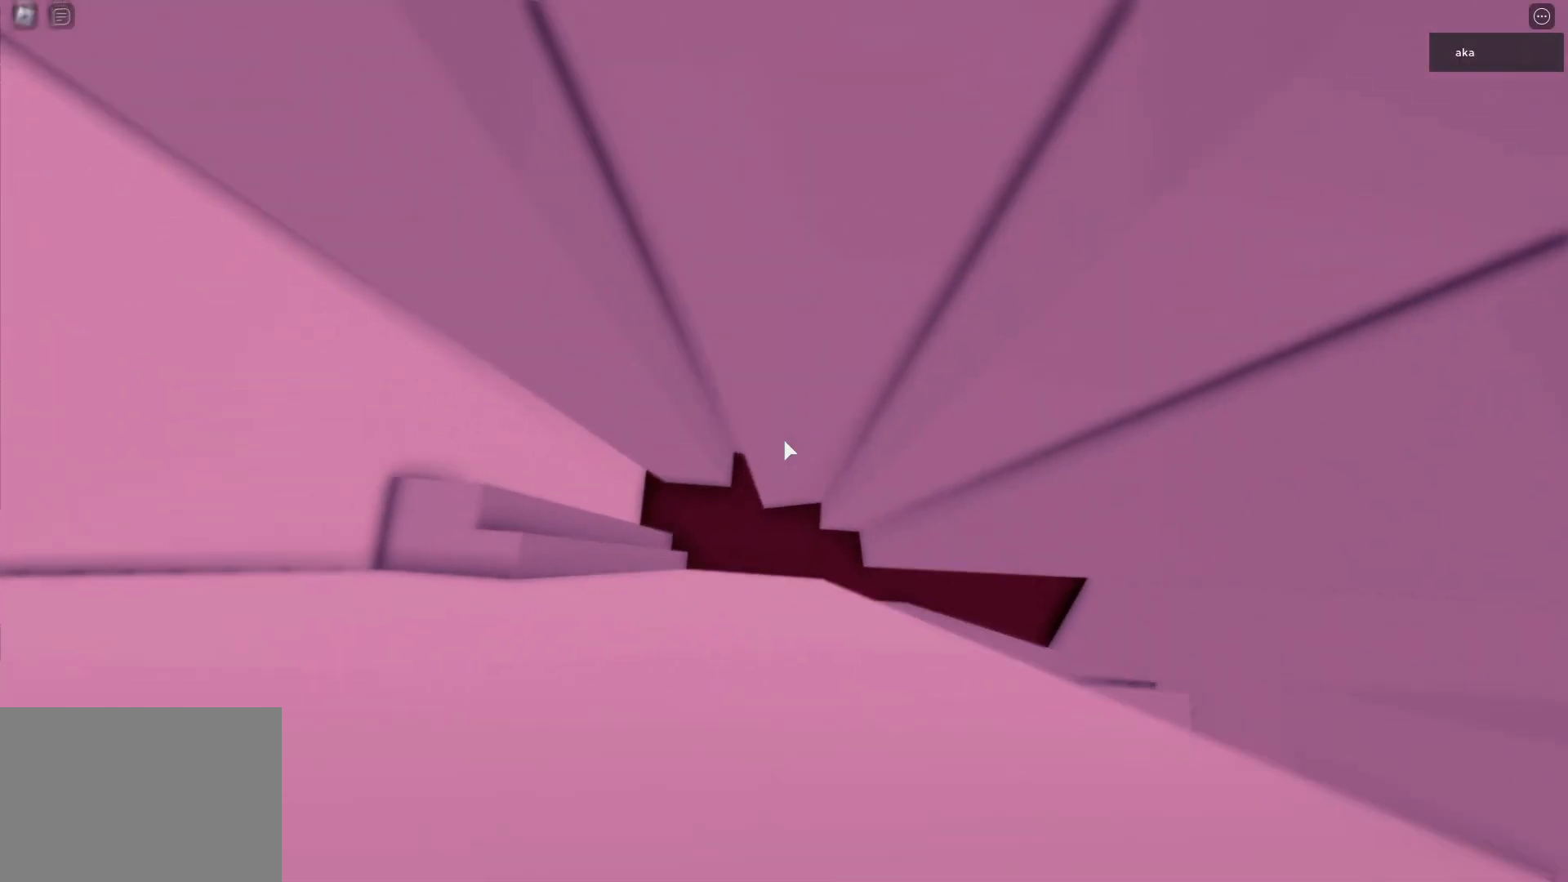
{"keys": [], "events": [[333, "w", "down"], [450, "a", "up"], [500, "w", "up"]]}
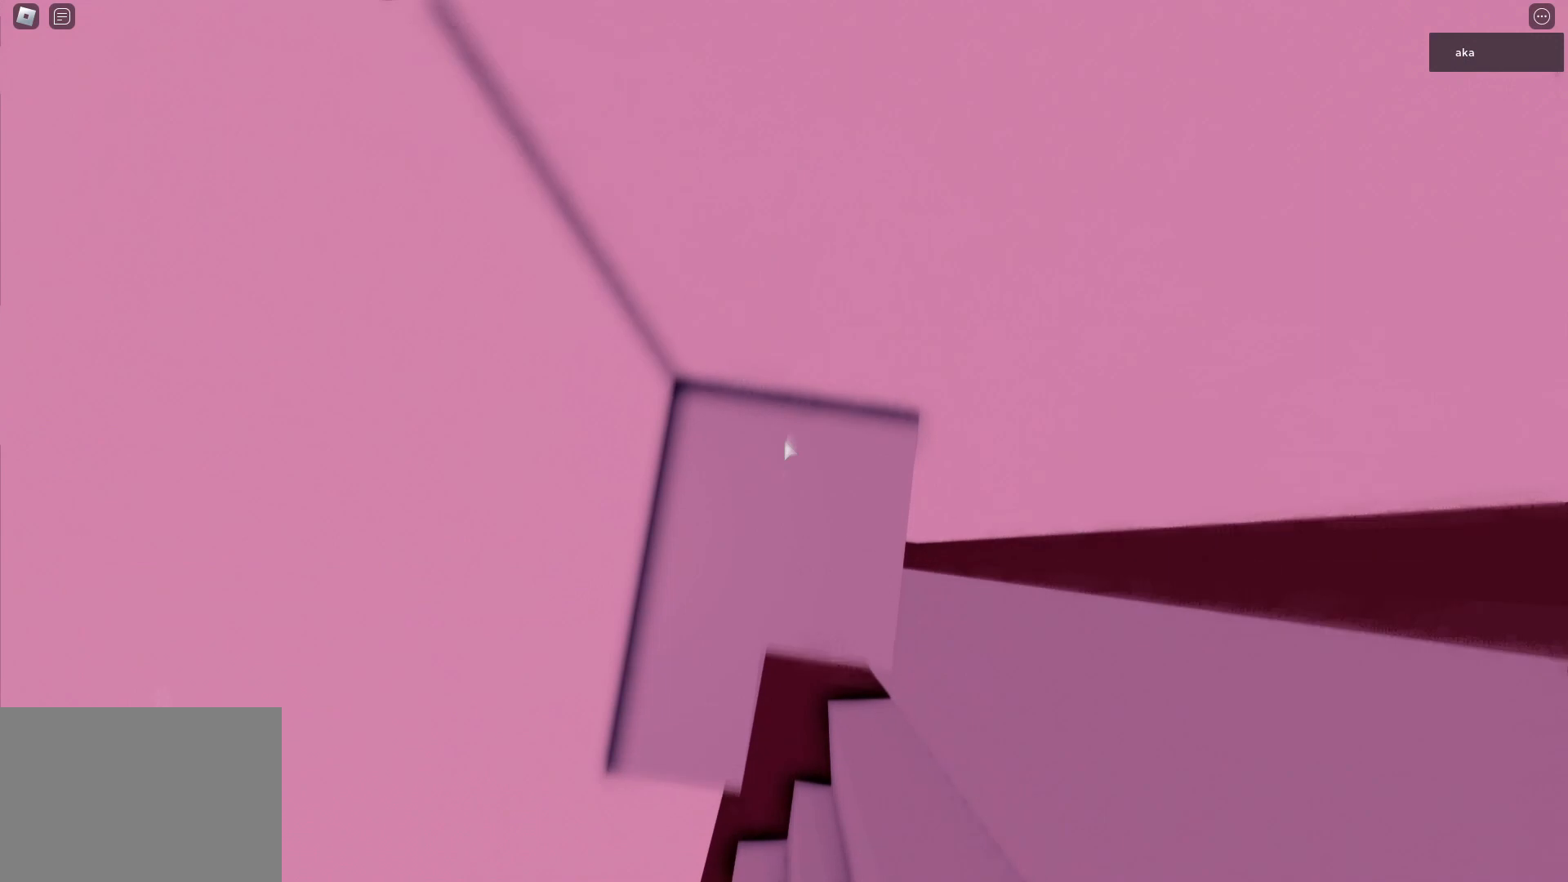
{"keys": ["w"], "events": [[117, "d", "down"], [133, "w", "down"], [217, "w", "up"], [267, "d", "up"], [400, "w", "down"]]}
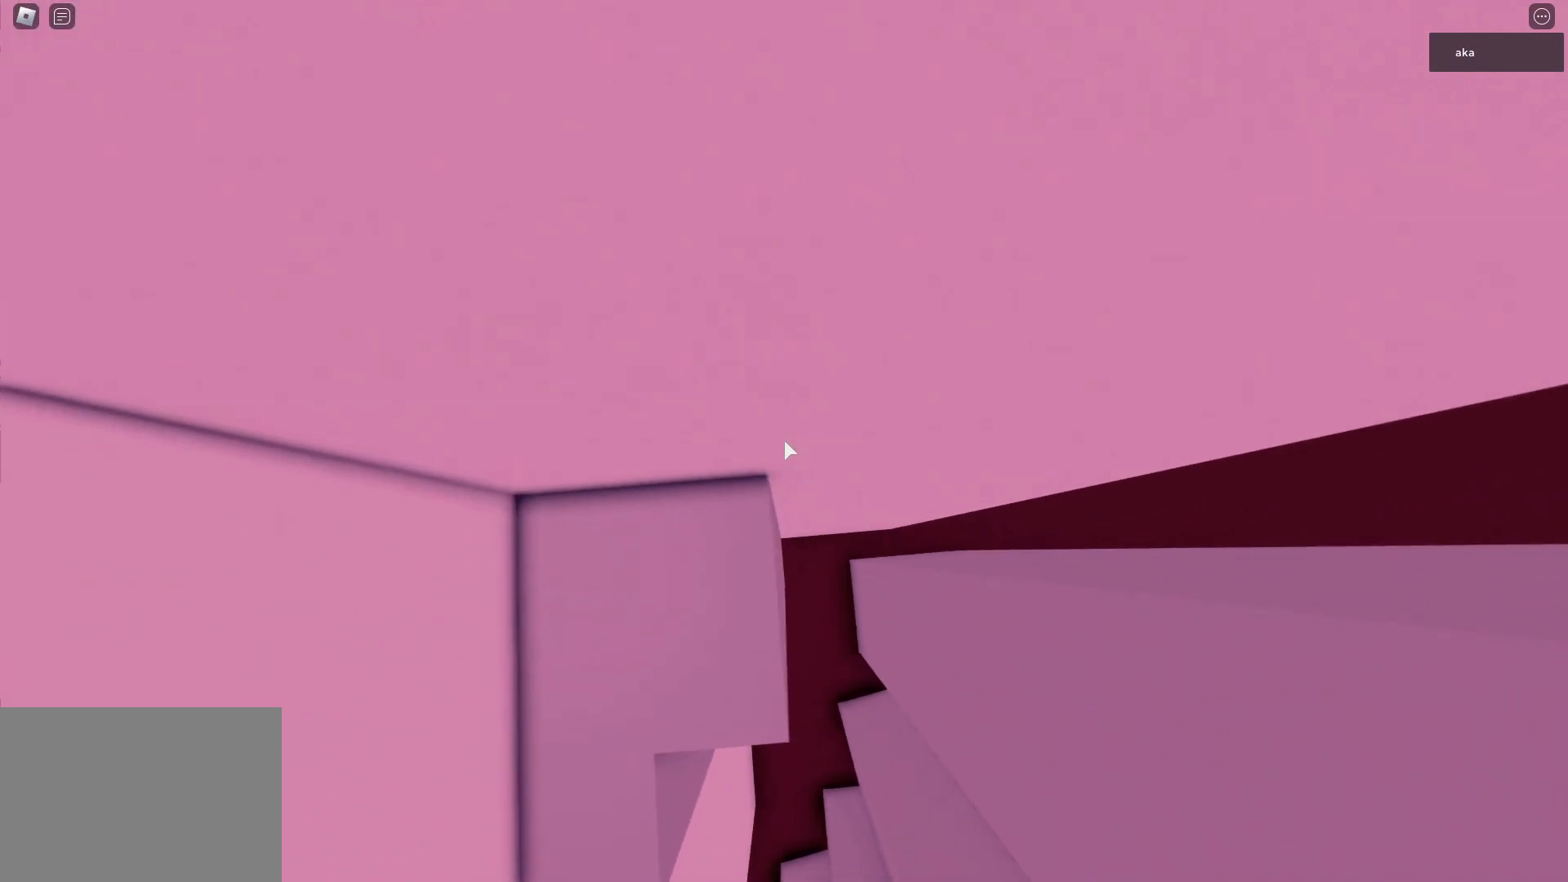
{"keys": [], "events": [[200, "w", "up"], [267, "w", "down"], [383, "w", "up"]]}
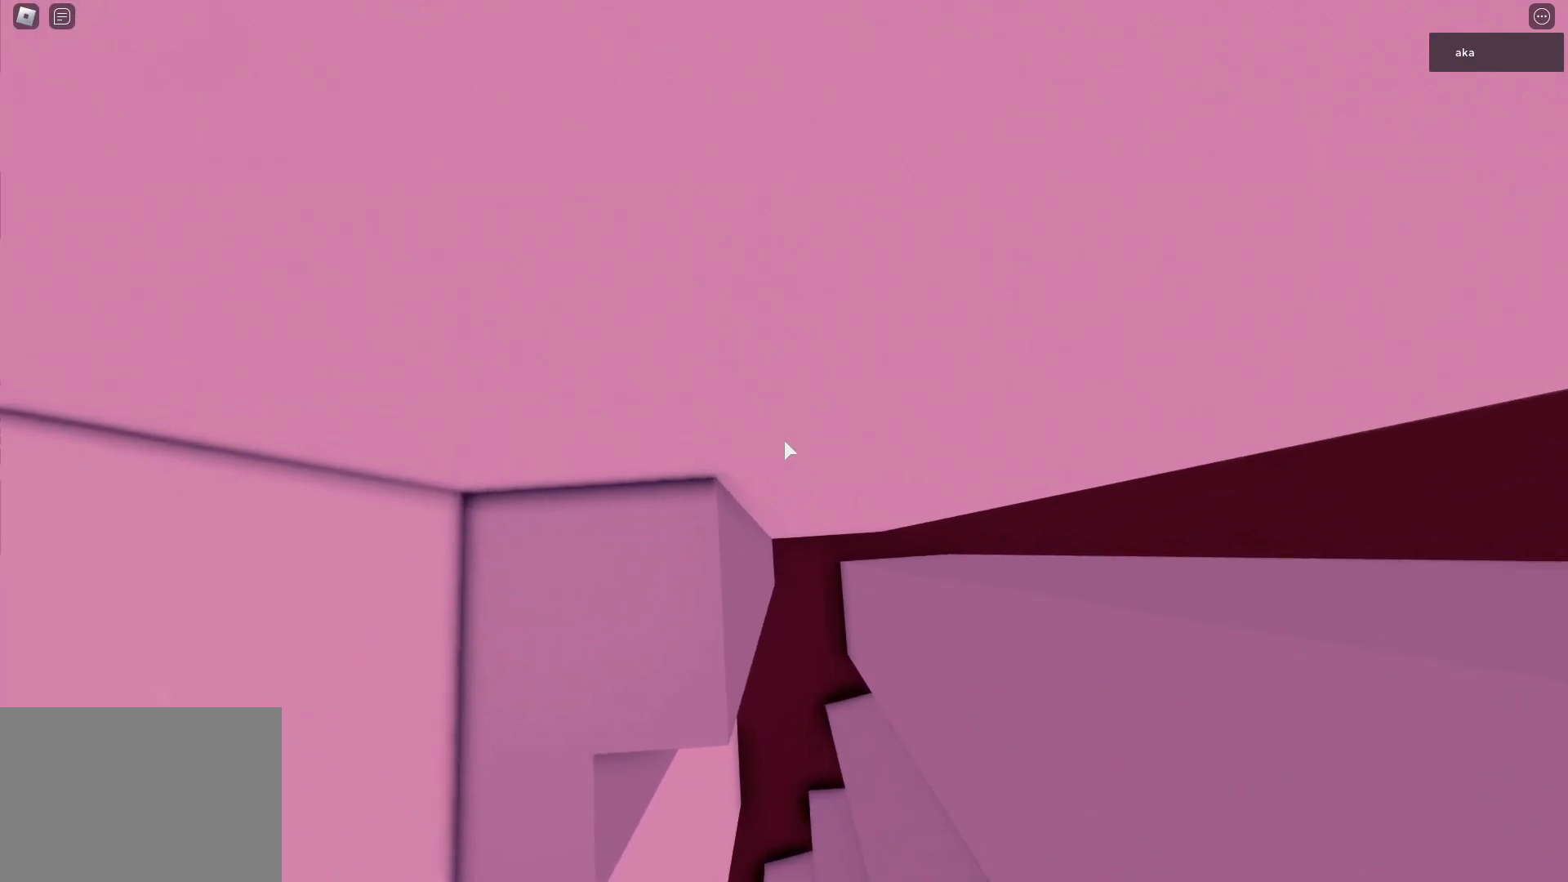
{"keys": [], "events": [[17, "w", "down"], [67, "w", "up"], [150, "w", "down"], [250, "w", "up"]]}
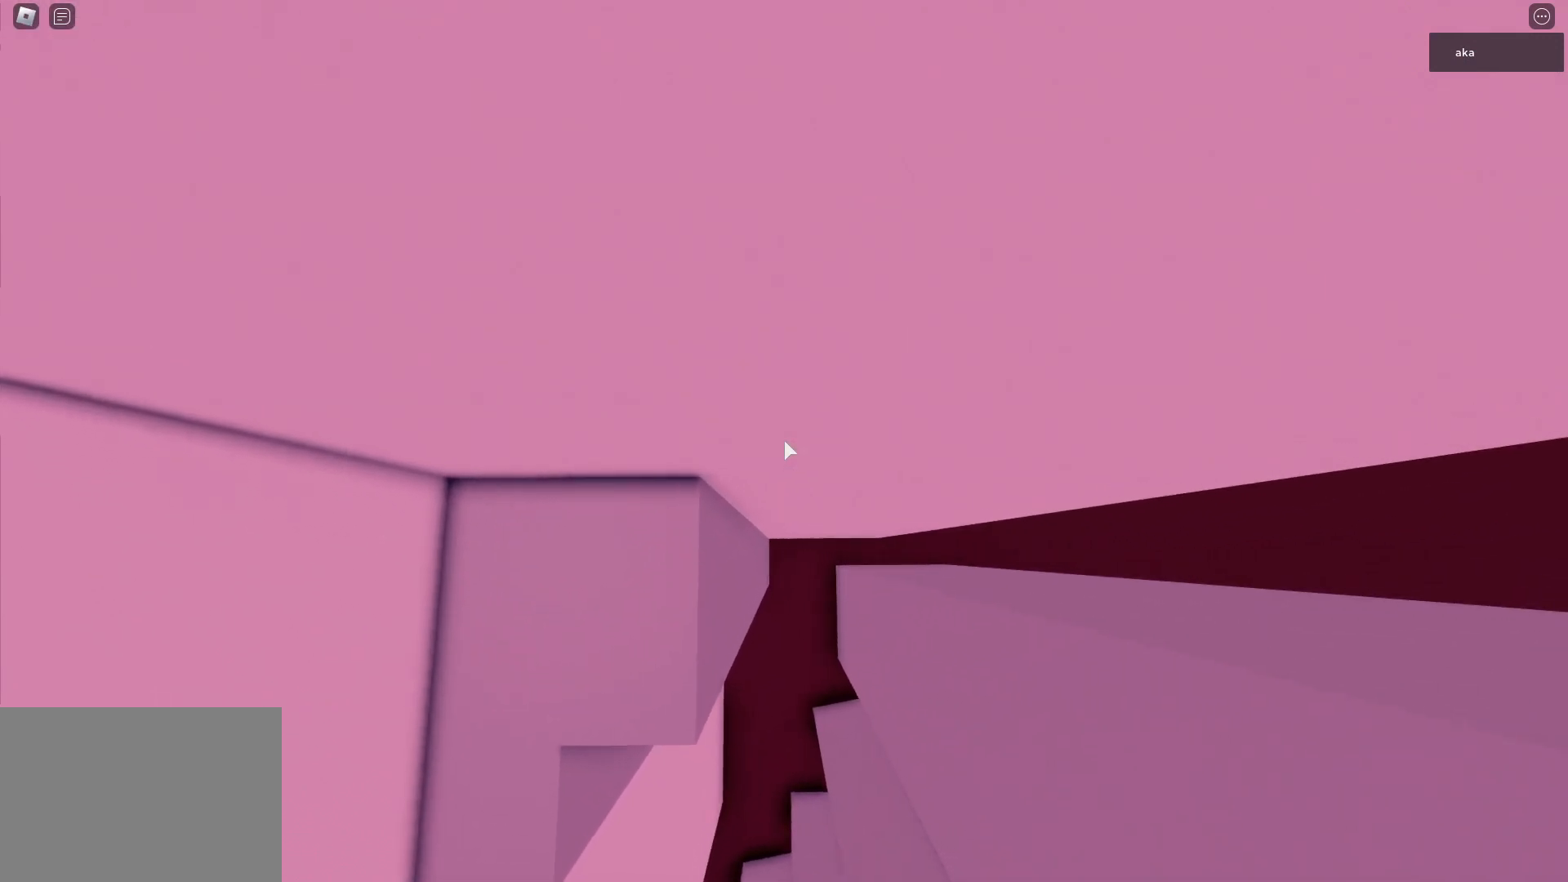
{"keys": ["w"], "events": [[267, "w", "down"], [467, "w", "up"], [500, "w", "down"]]}
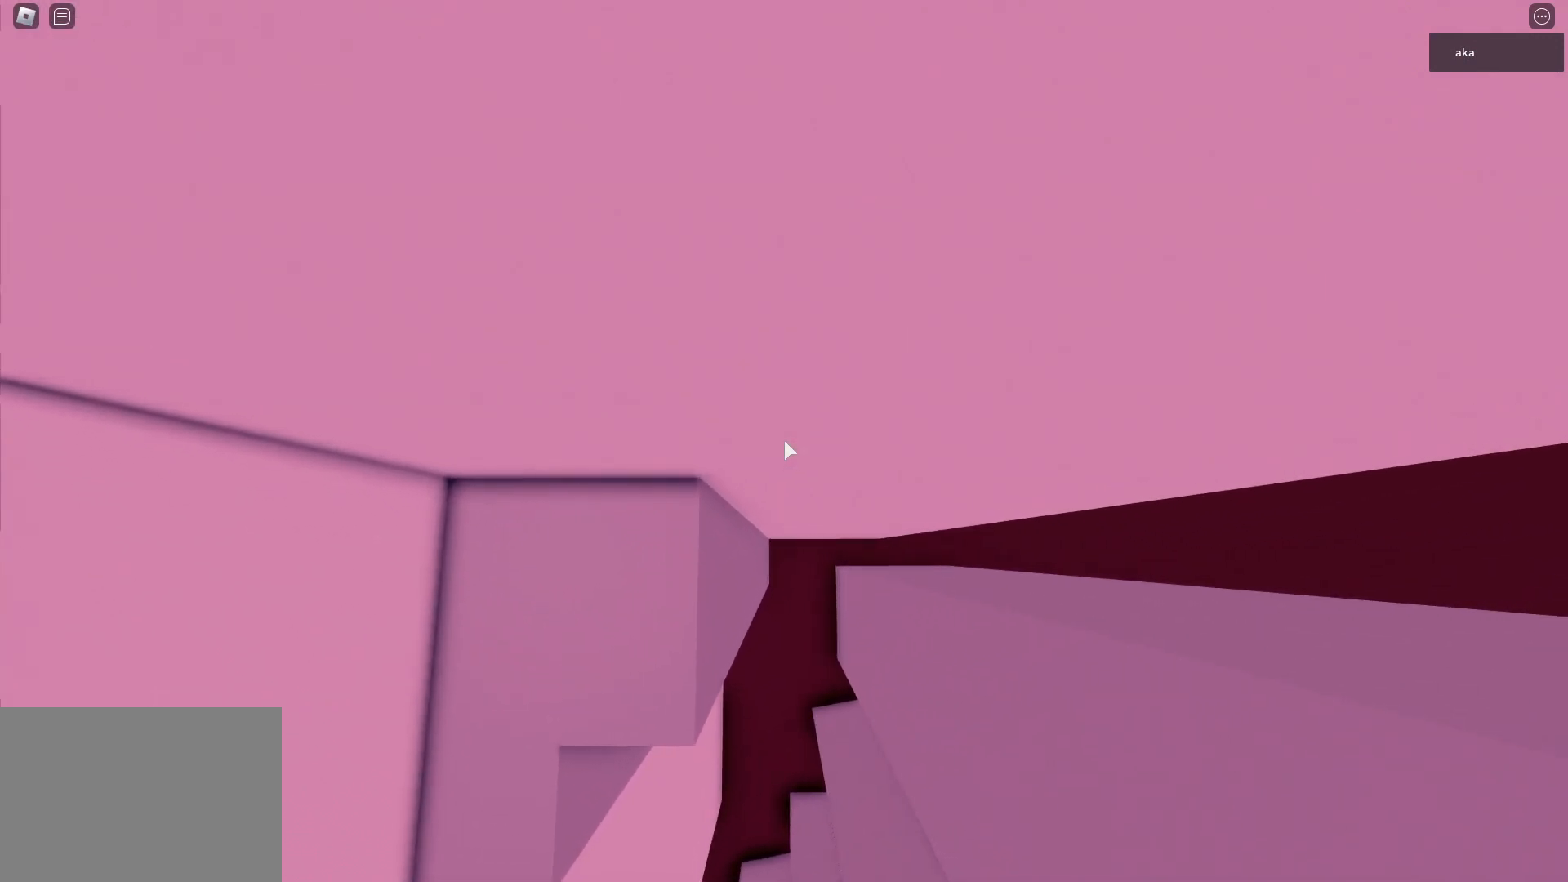
{"keys": [], "events": [[150, "w", "up"]]}
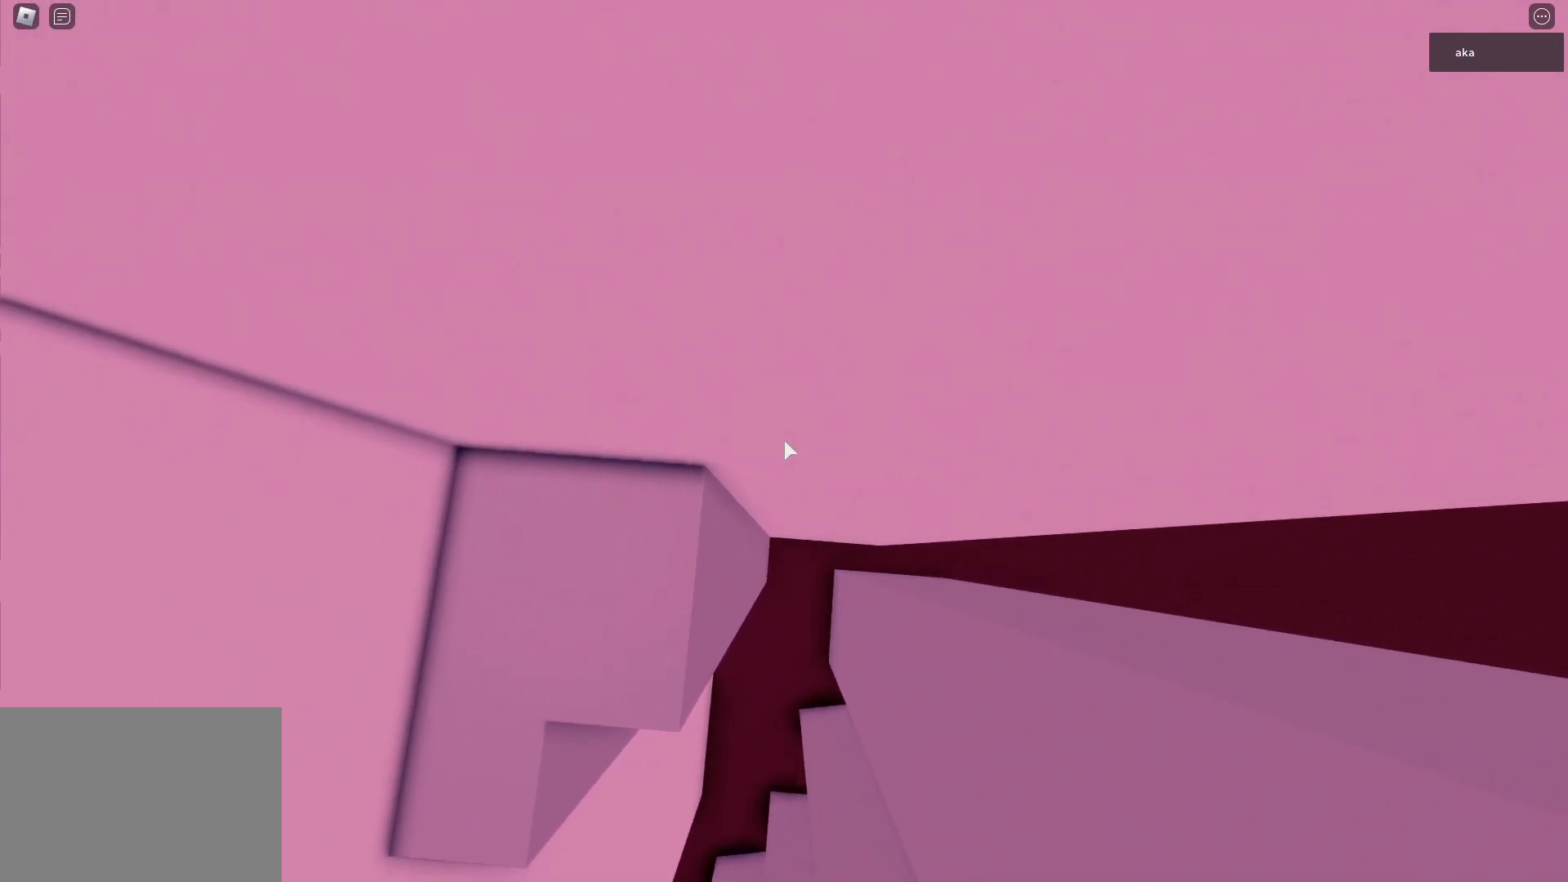
{"keys": ["d", "space"], "events": [[167, "d", "down"], [300, "space", "down"]]}
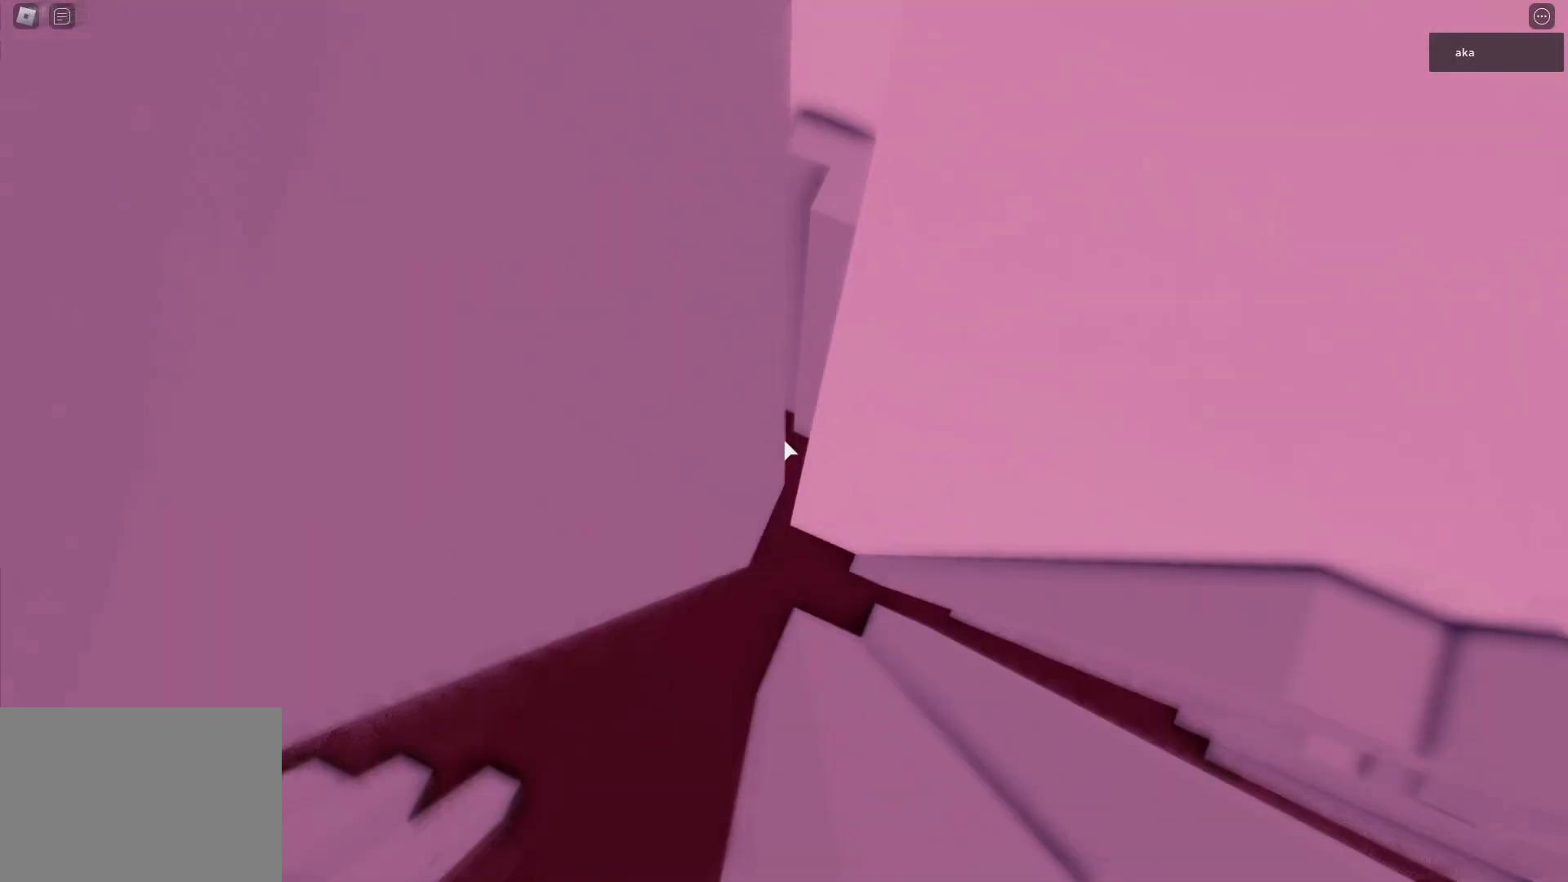
{"keys": [], "events": [[483, "d", "up"], [500, "space", "up"]]}
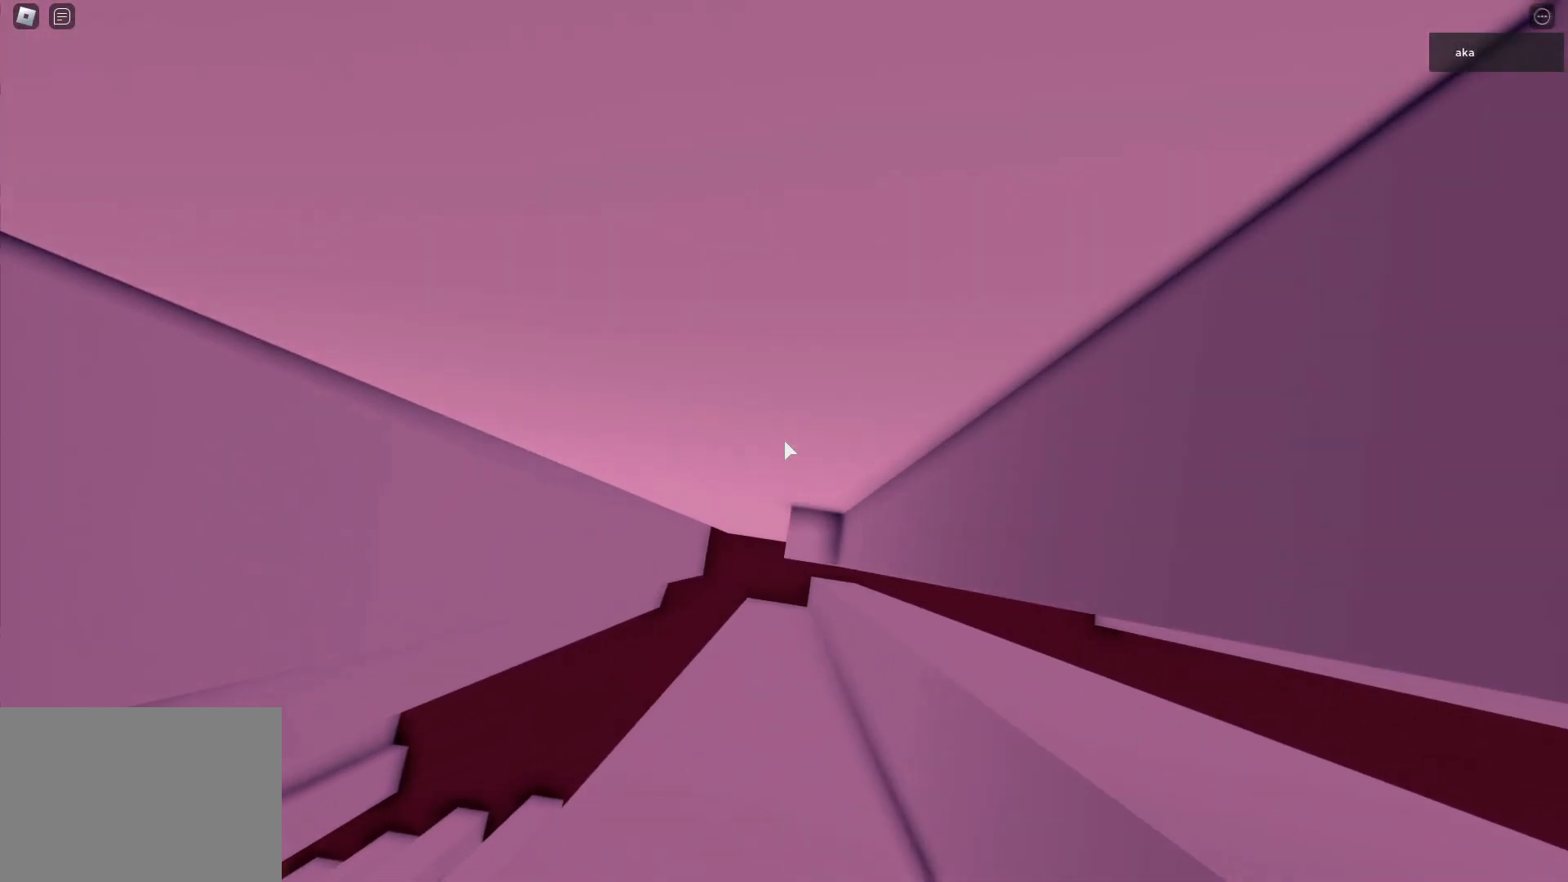
{"keys": ["w"], "events": [[317, "w", "down"]]}
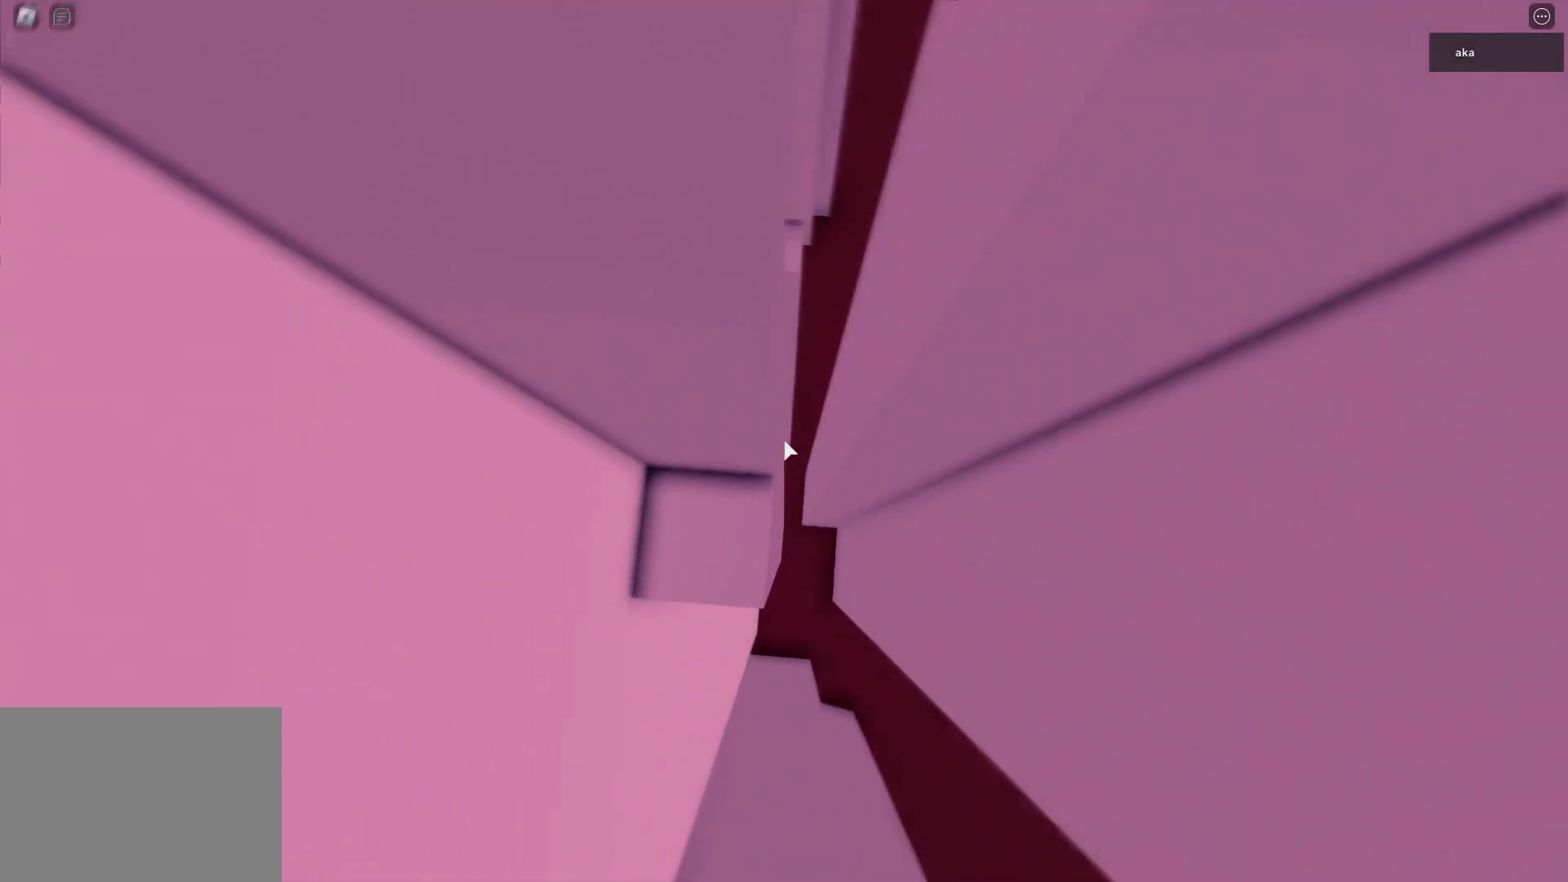
{"keys": ["w"], "events": []}
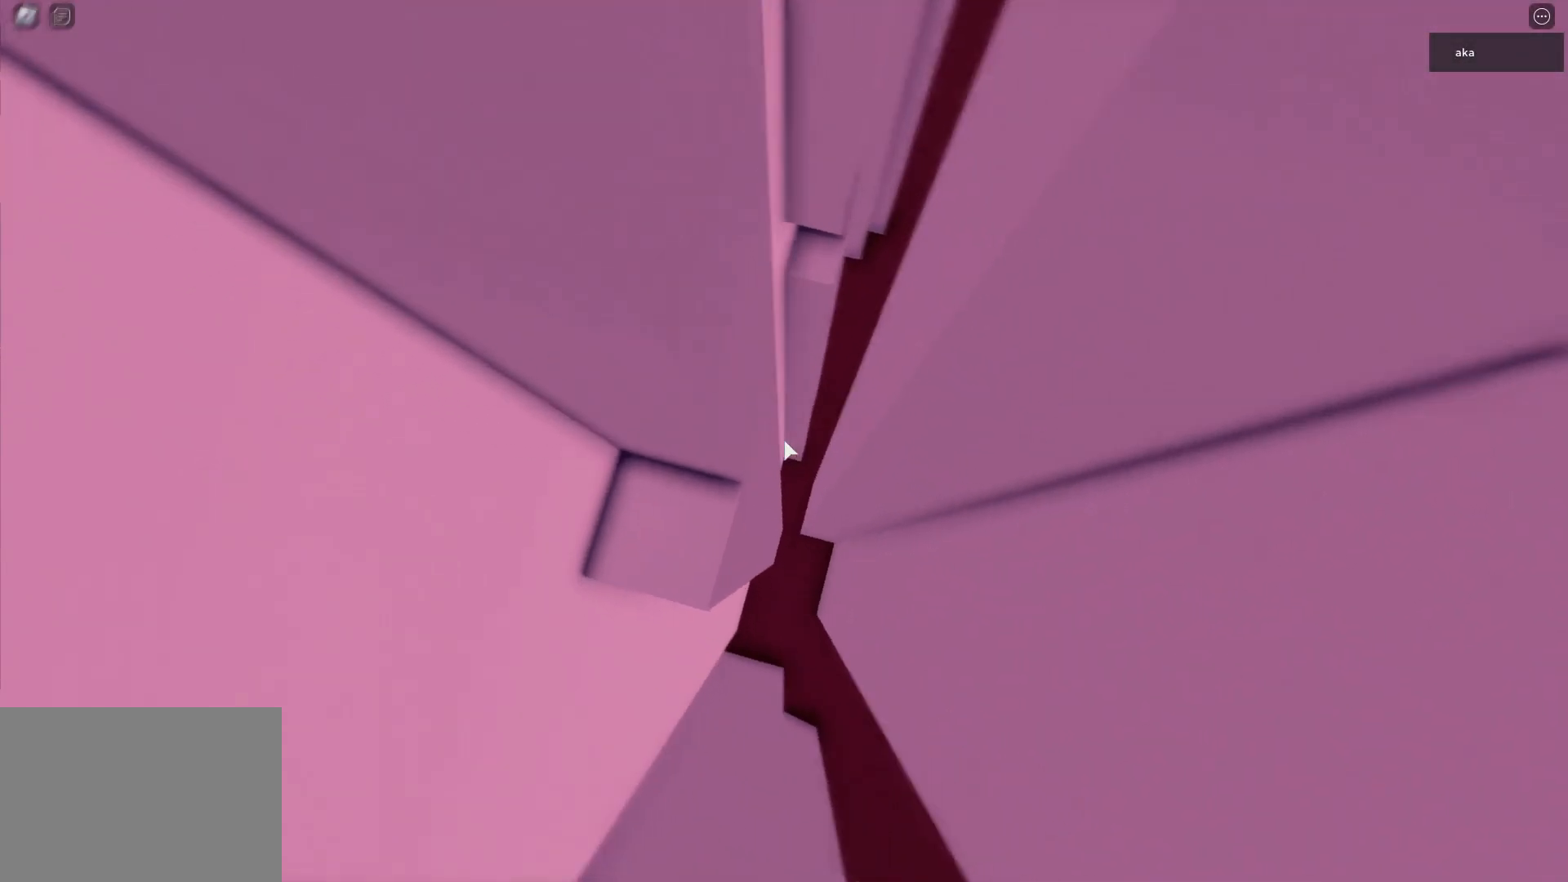
{"keys": ["w"], "events": []}
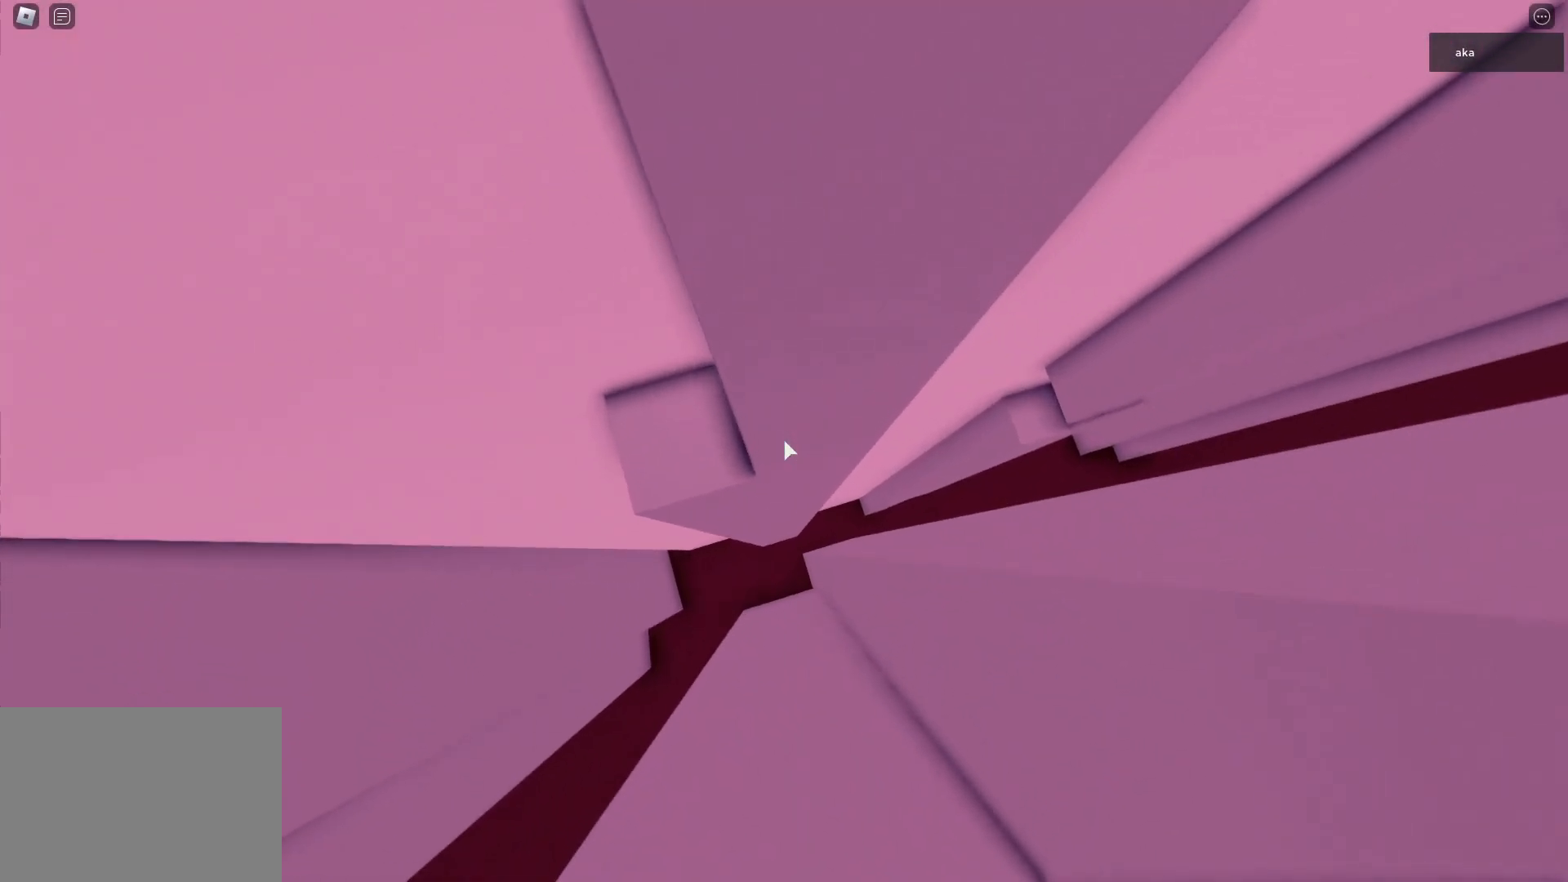
{"keys": ["w"], "events": []}
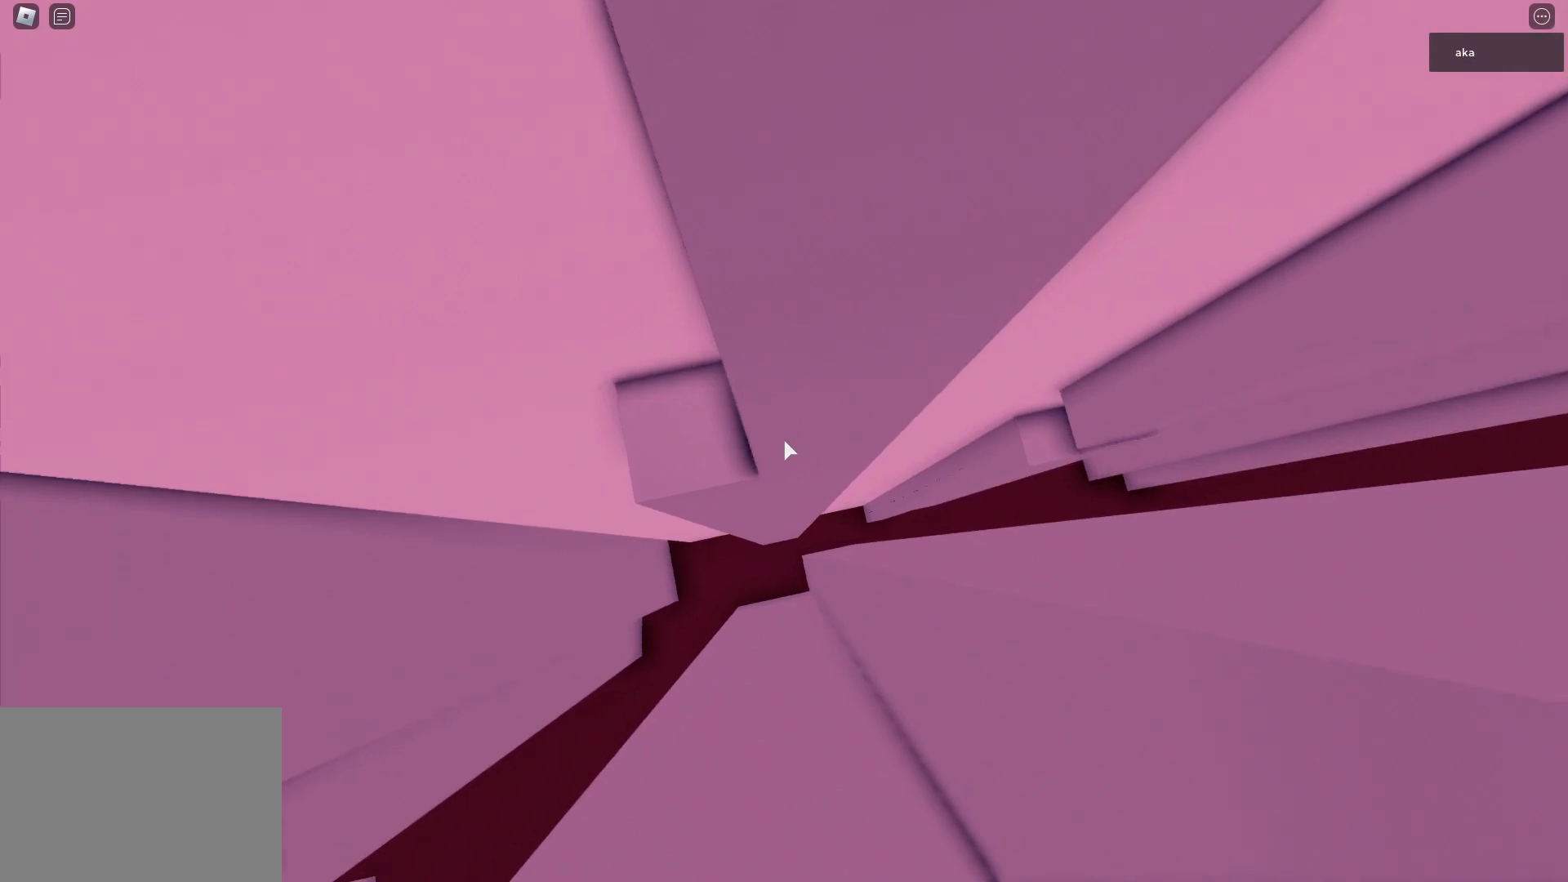
{"keys": ["a", "w"], "events": [[17, "d", "down"], [117, "space", "down"], [250, "space", "up"], [383, "a", "down"], [450, "d", "up"]]}
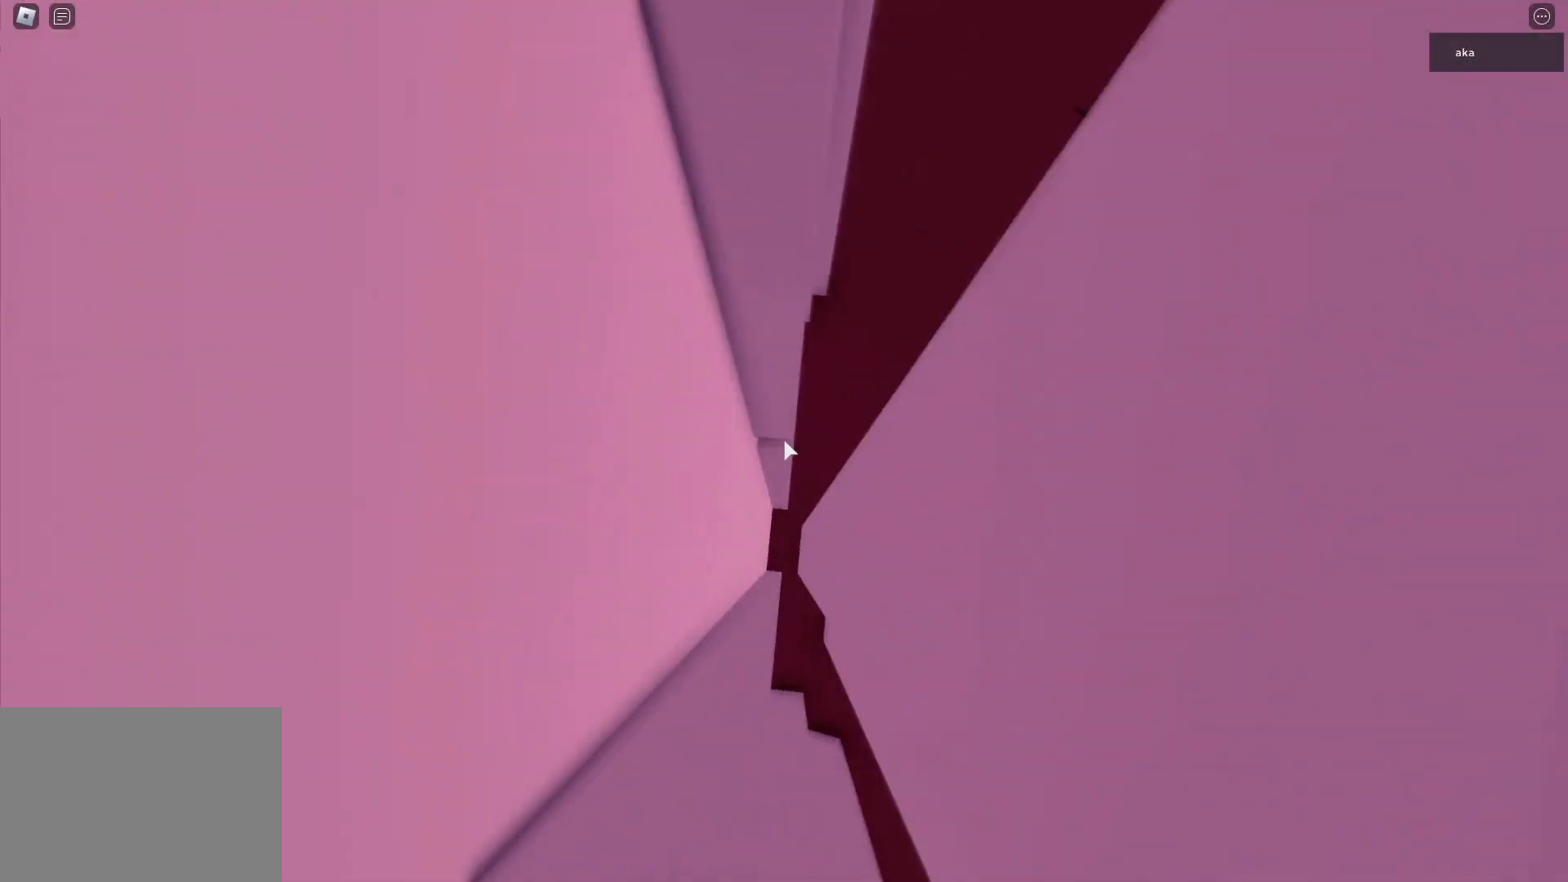
{"keys": ["a", "w"], "events": []}
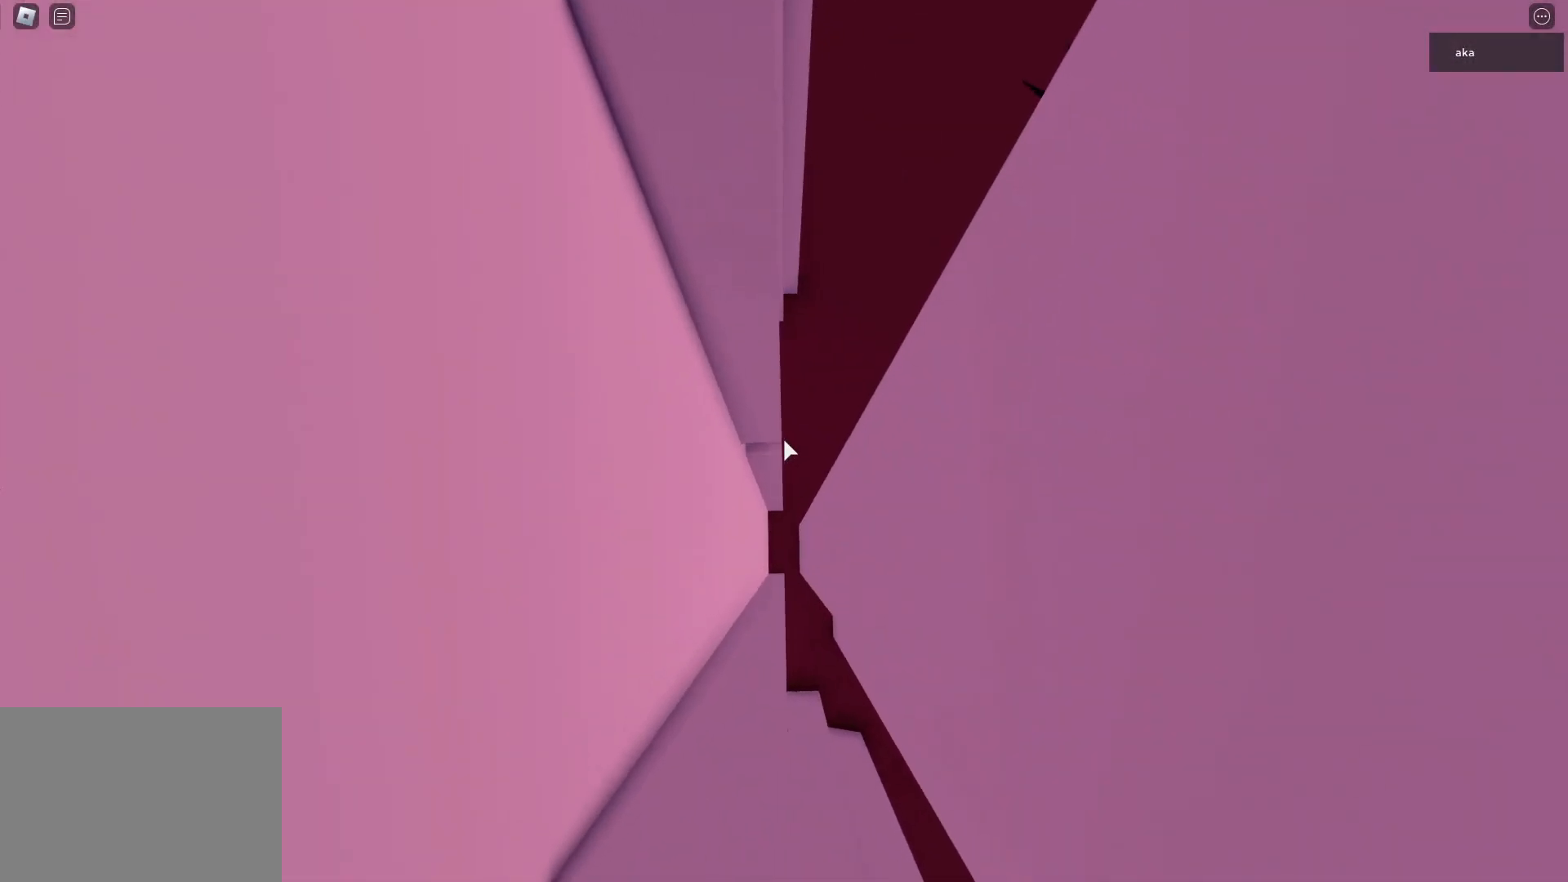
{"keys": ["a", "w"], "events": []}
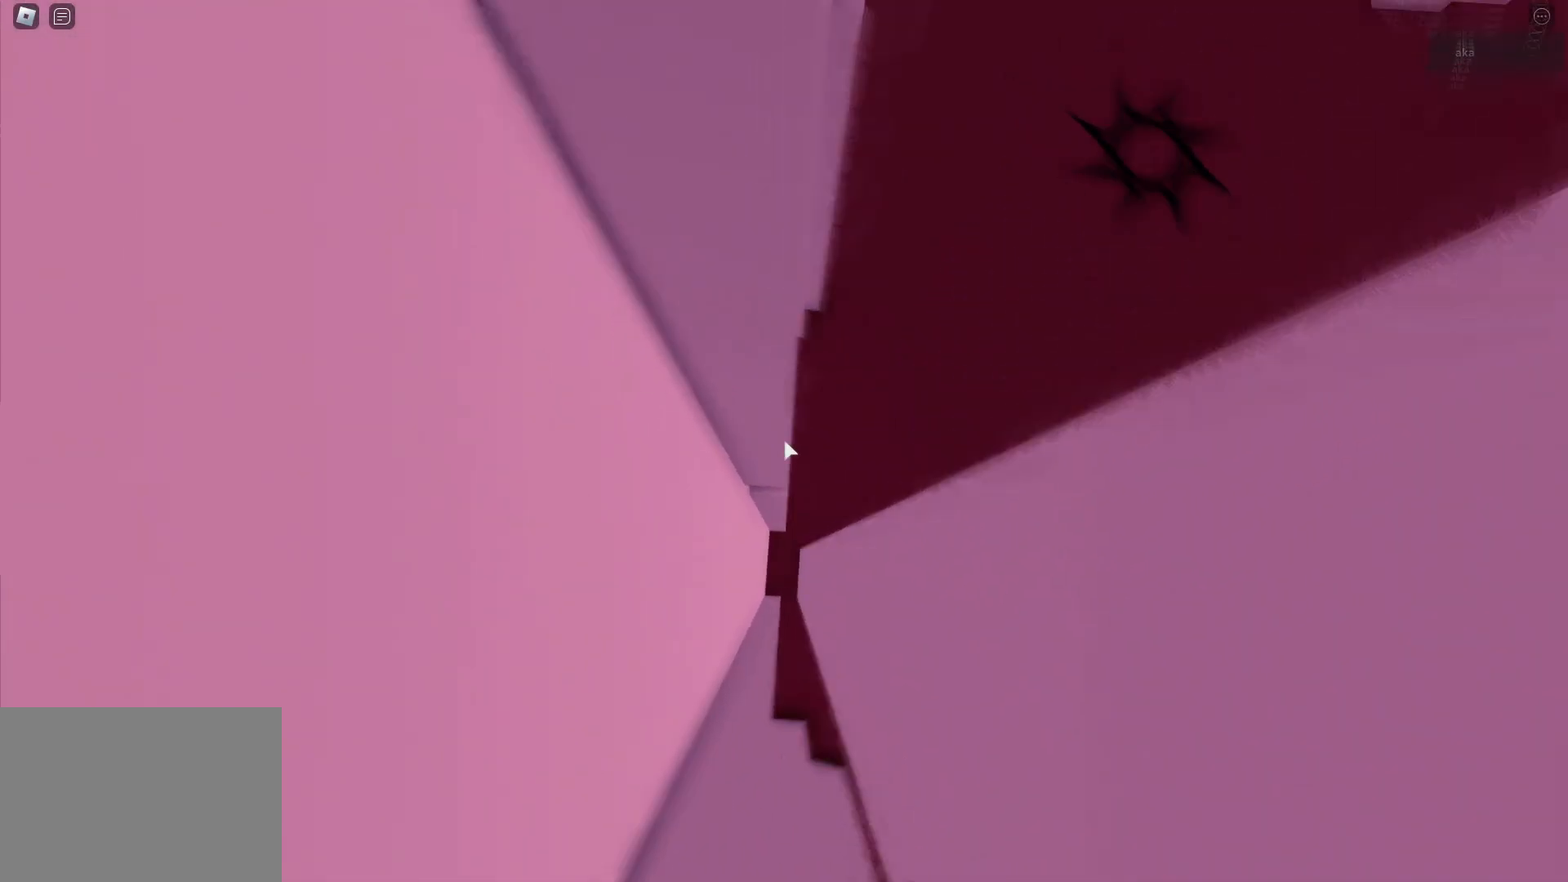
{"keys": ["w"], "events": [[17, "d", "down"], [67, "a", "up"], [217, "d", "up"]]}